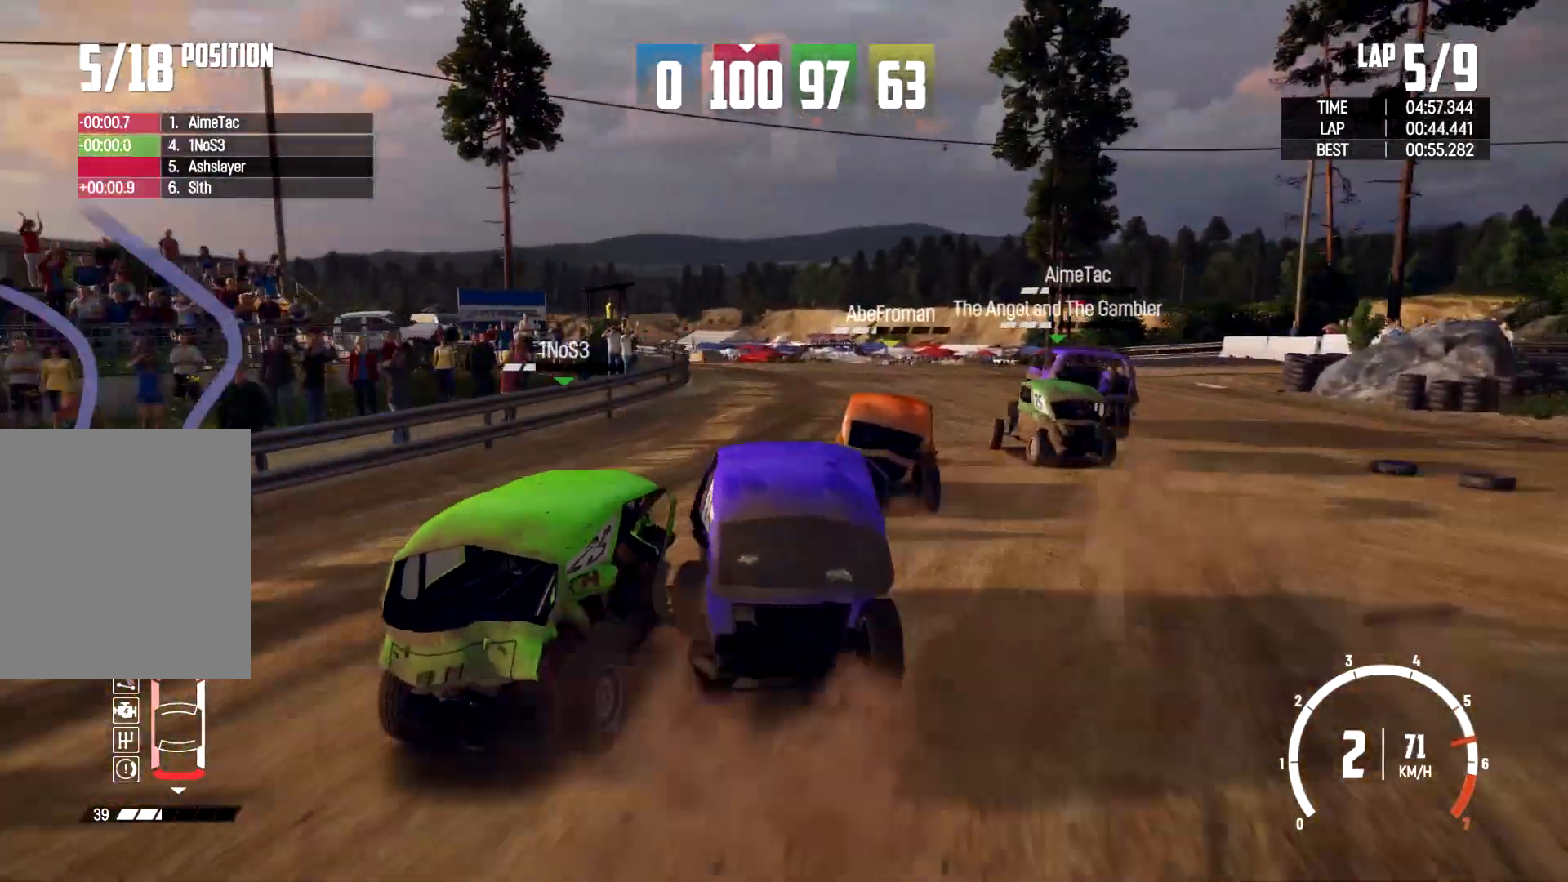
Gameplay with a controller (Xbox layout); each line is a JSON object with the inputs held at the frame after it. "events" lists button and stick changes between this image and that frame as [ms after this image, input, new state], when the widget could be followed in between. Not read: R3.
{"buttons": ["R2"], "left_stick": "left", "right_stick": "center", "events": [[200, "left_stick", "left"]]}
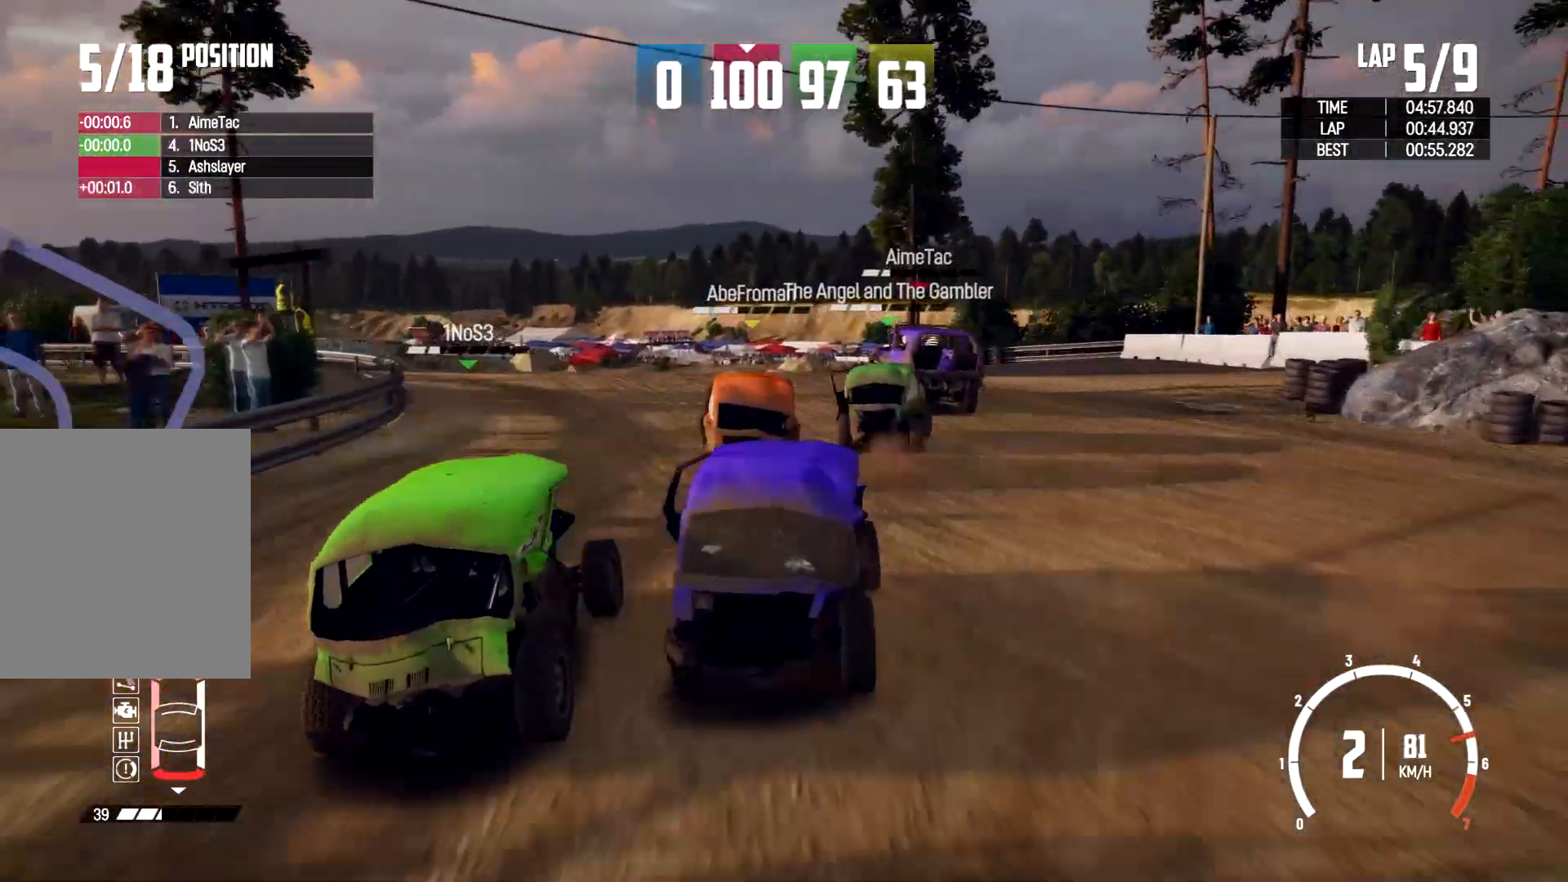
{"buttons": [], "left_stick": "right", "right_stick": "center", "events": [[133, "left_stick", "center"], [200, "left_stick", "right"], [333, "R2", "up"]]}
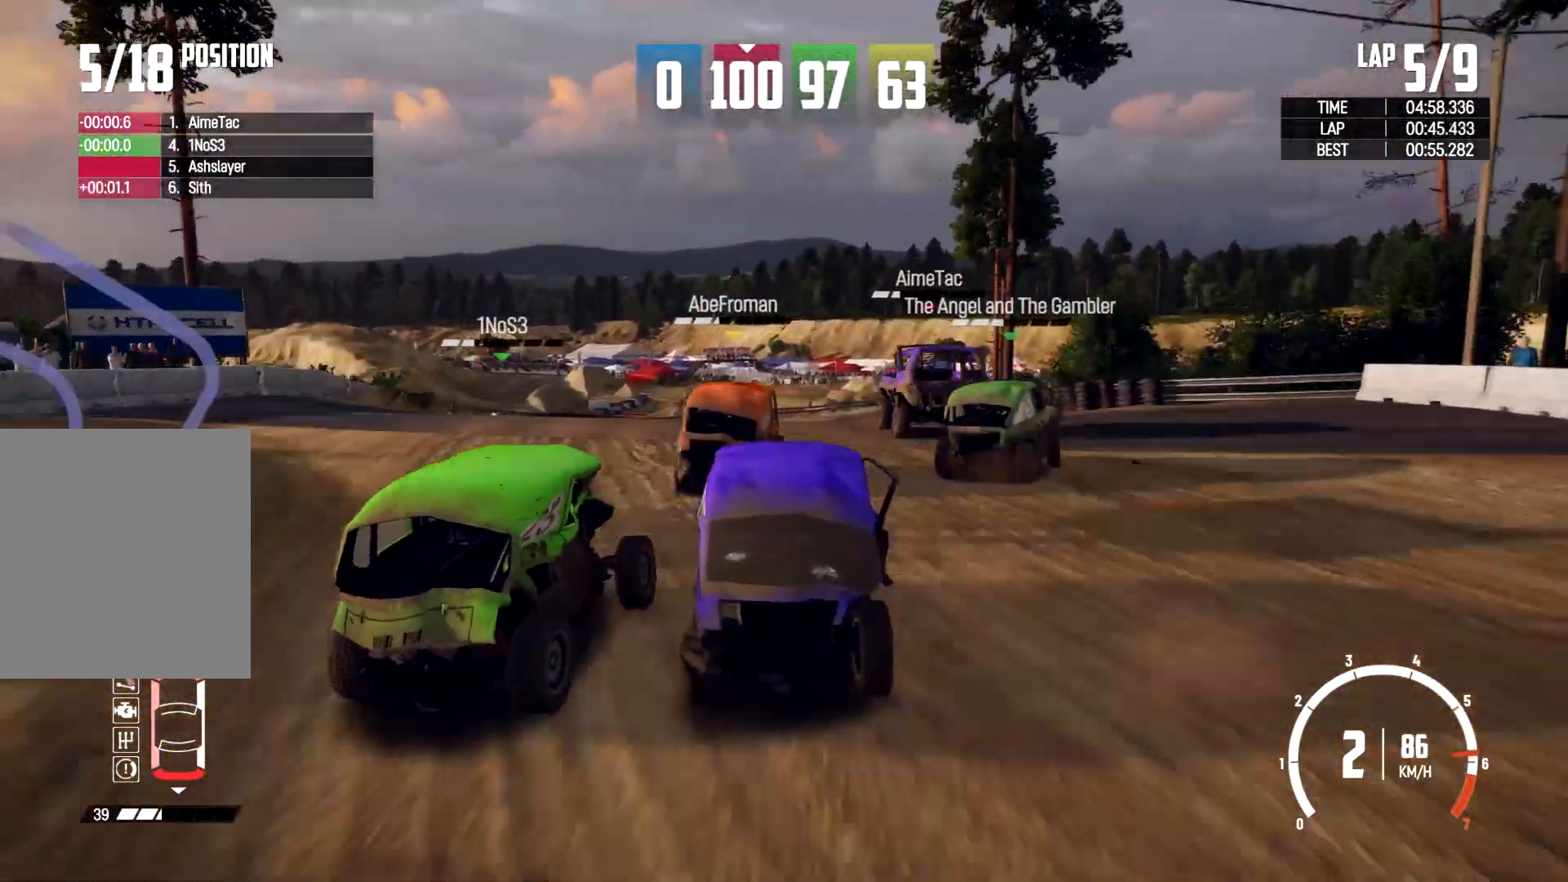
{"buttons": [], "left_stick": "center", "right_stick": "center", "events": [[100, "left_stick", "center"], [200, "left_stick", "left"], [400, "left_stick", "center"]]}
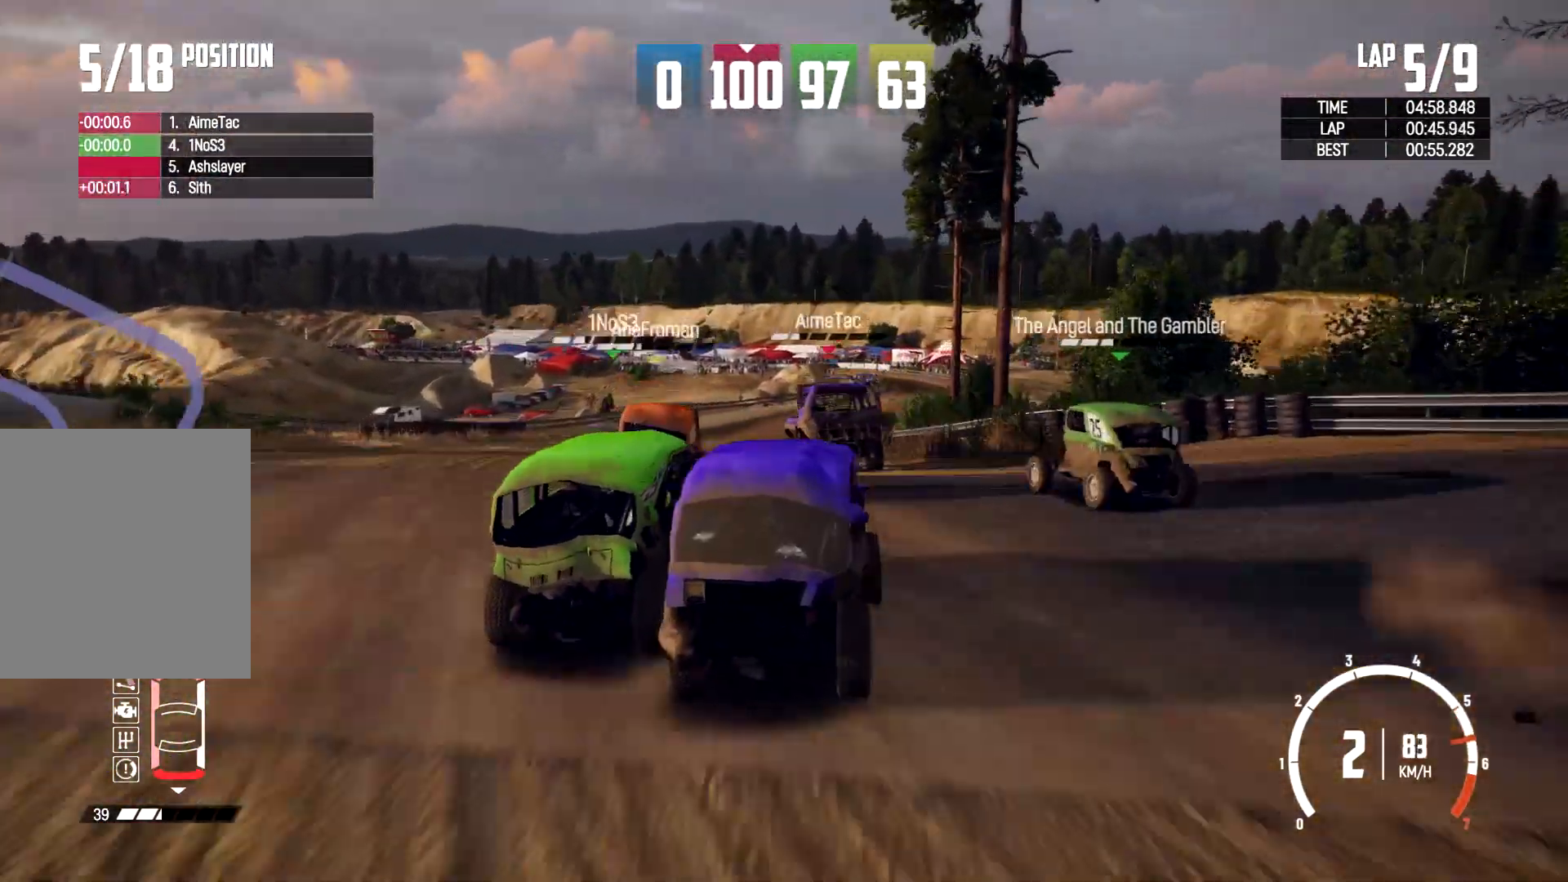
{"buttons": ["R2"], "left_stick": "left", "right_stick": "center", "events": [[100, "R2", "down"], [133, "left_stick", "right"], [300, "left_stick", "left"]]}
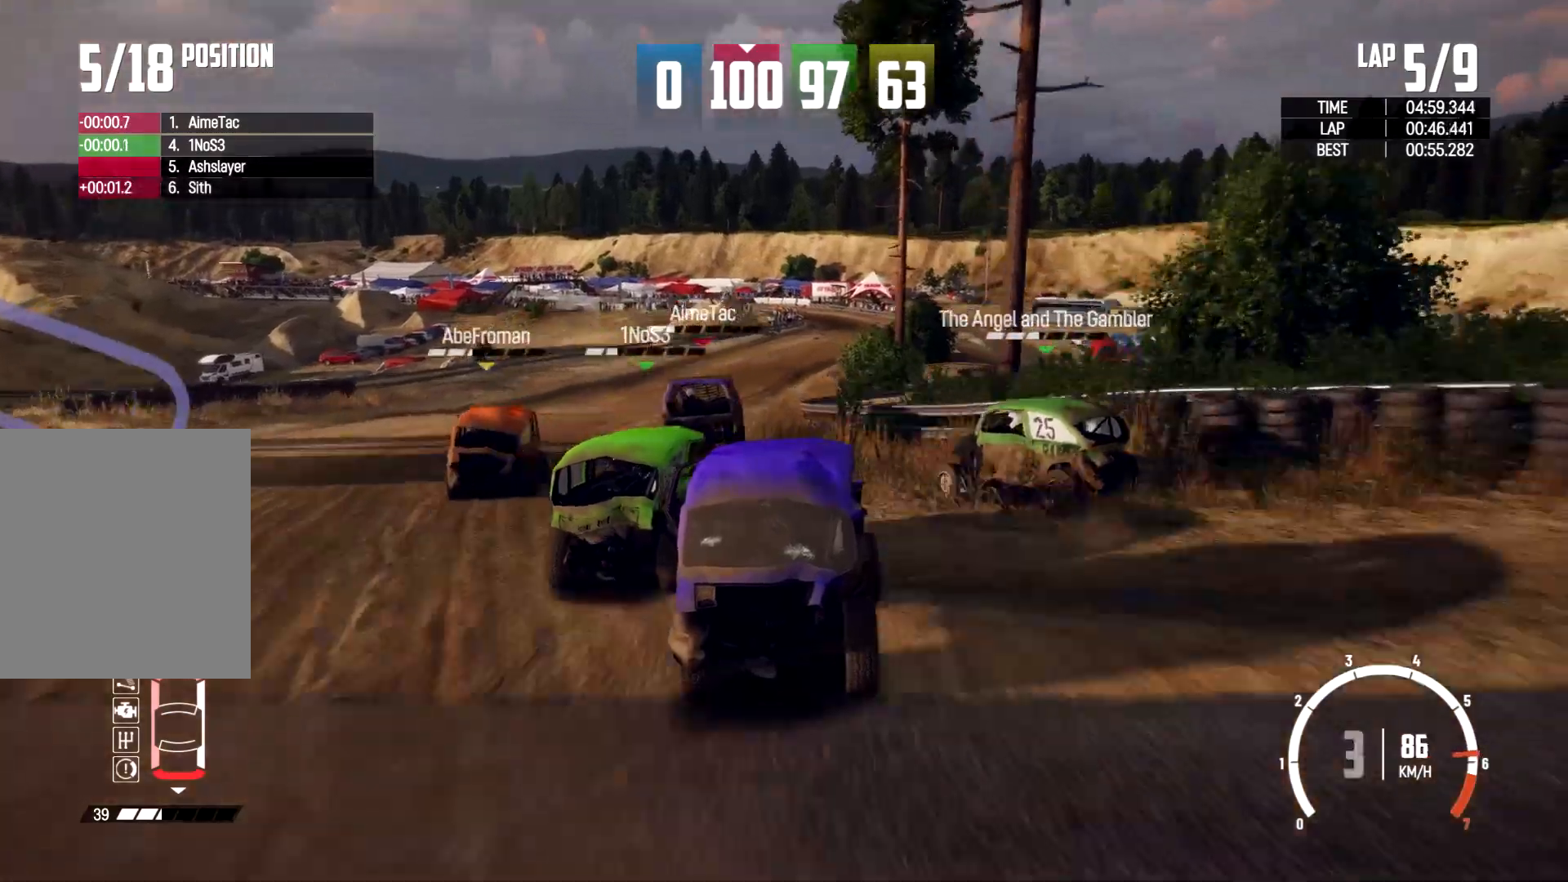
{"buttons": ["R2"], "left_stick": "right", "right_stick": "center", "events": [[67, "left_stick", "center"], [467, "left_stick", "right"]]}
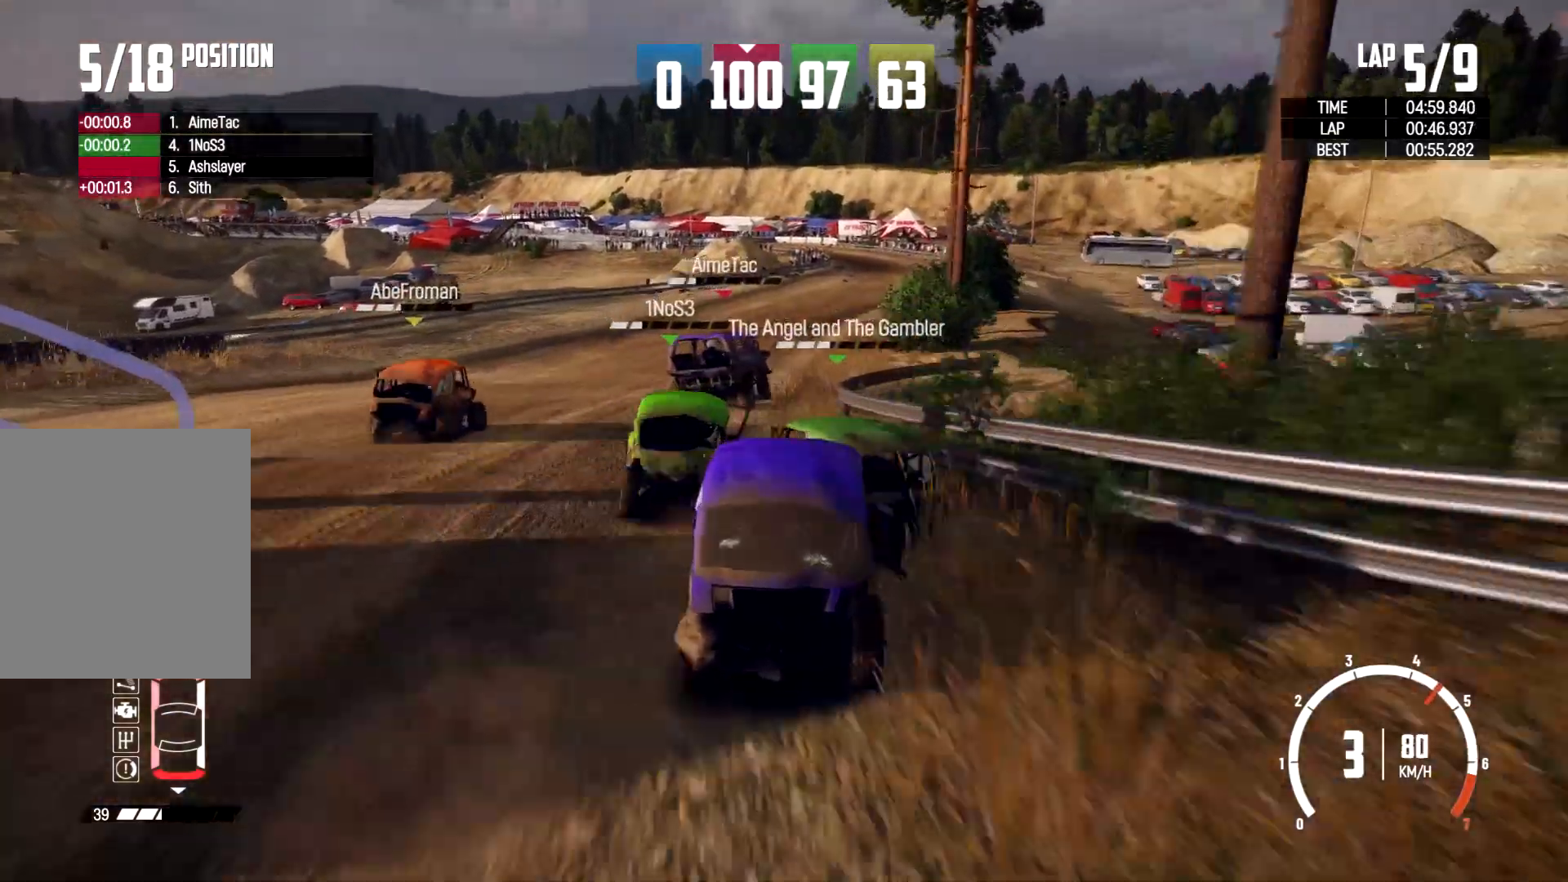
{"buttons": ["R2"], "left_stick": "up-left", "right_stick": "center", "events": [[433, "left_stick", "up-left"]]}
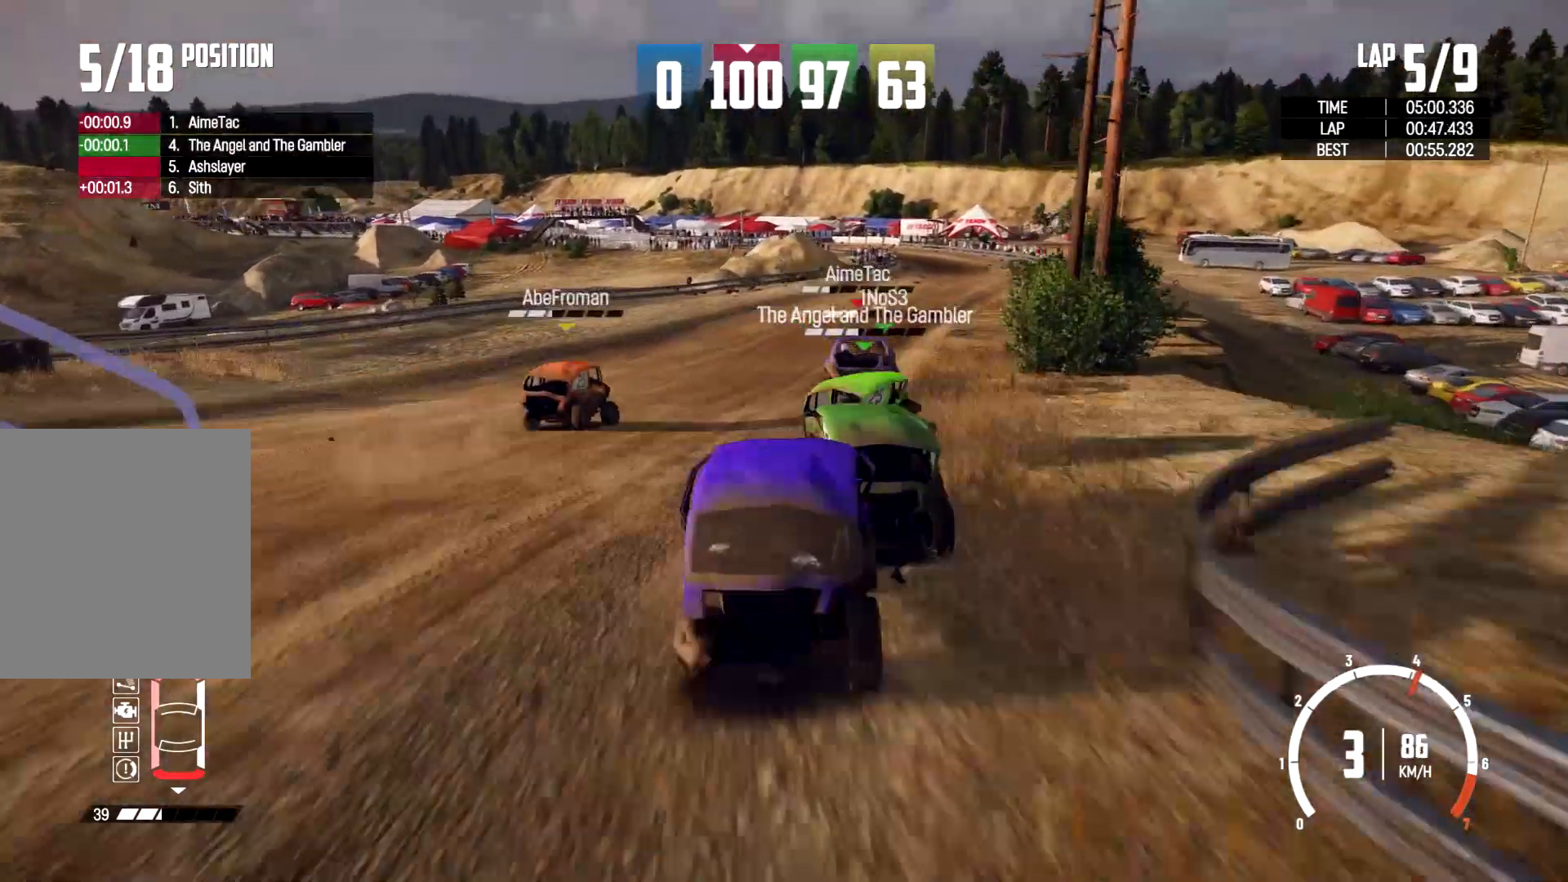
{"buttons": ["R2"], "left_stick": "center", "right_stick": "center", "events": [[133, "left_stick", "center"], [333, "left_stick", "right"], [400, "left_stick", "center"]]}
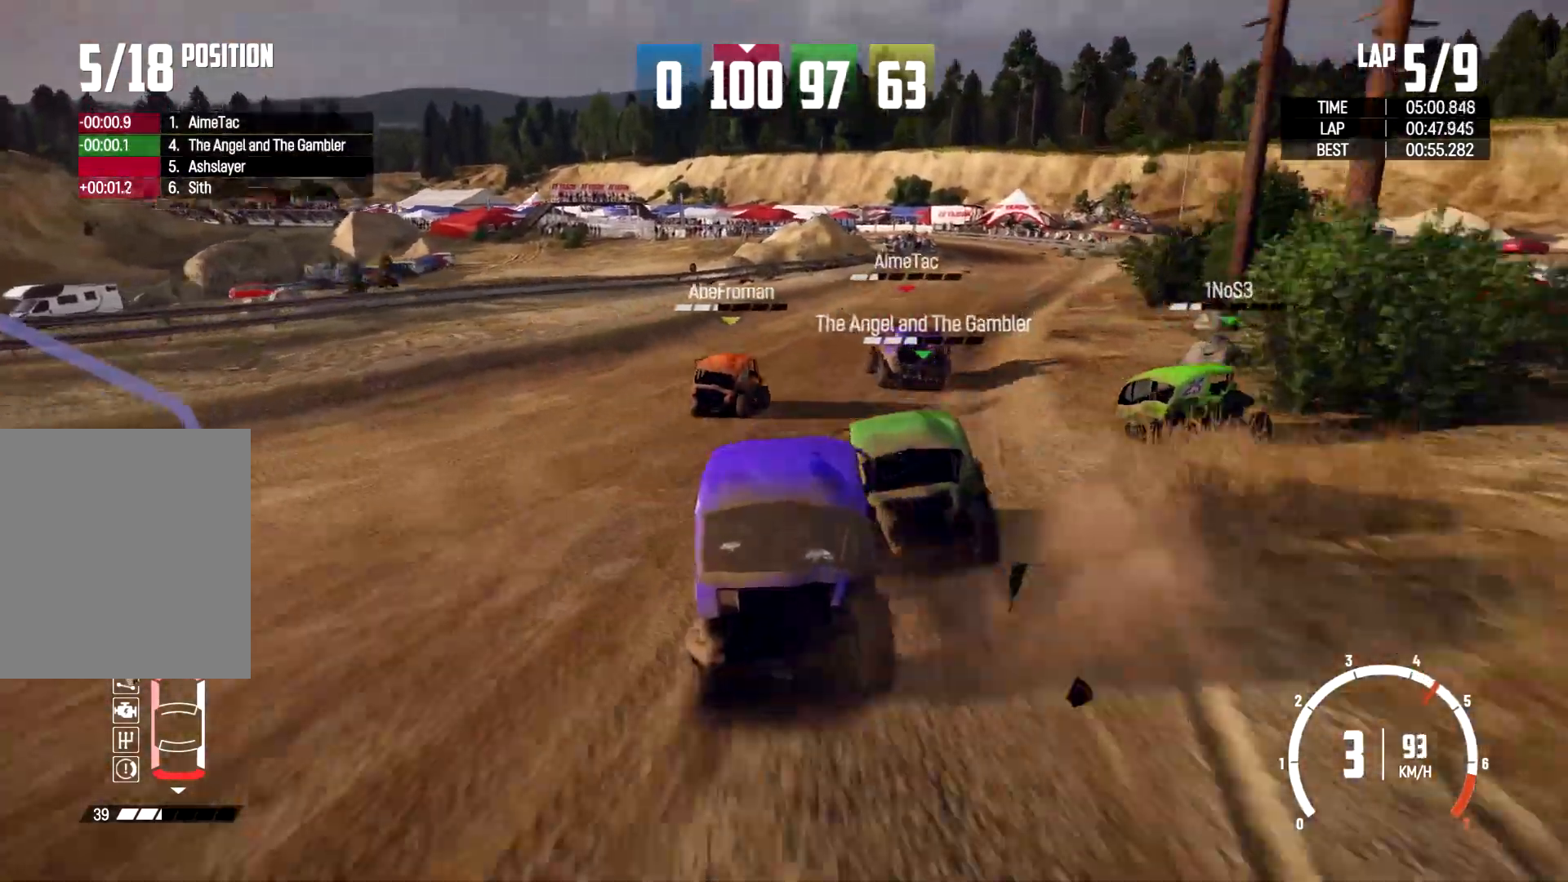
{"buttons": ["R2"], "left_stick": "right", "right_stick": "center", "events": [[67, "left_stick", "right"]]}
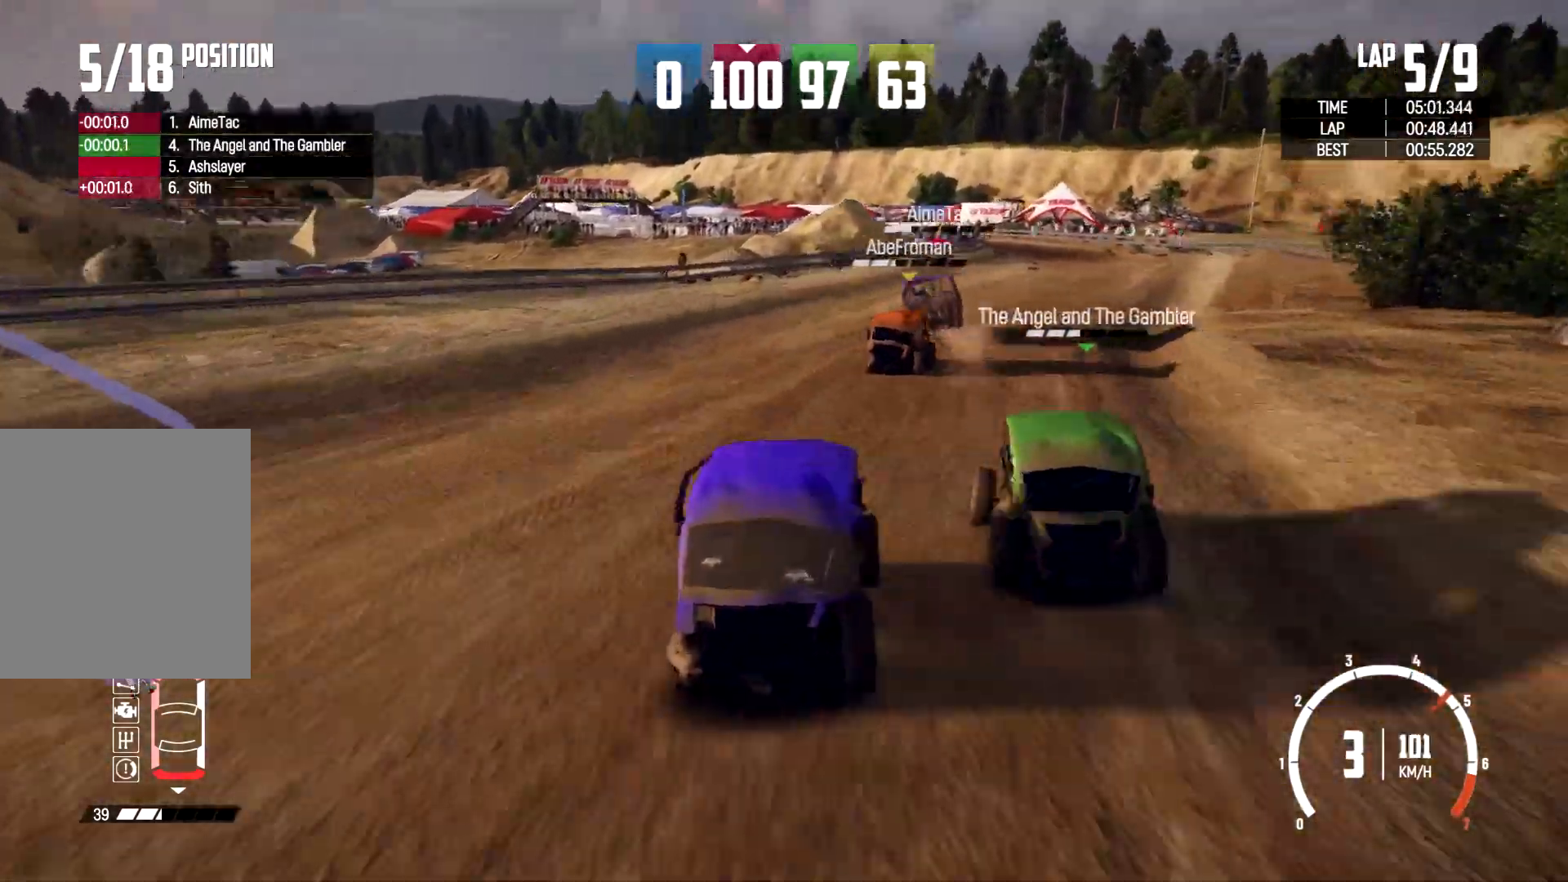
{"buttons": ["R2"], "left_stick": "center", "right_stick": "center", "events": [[400, "left_stick", "center"]]}
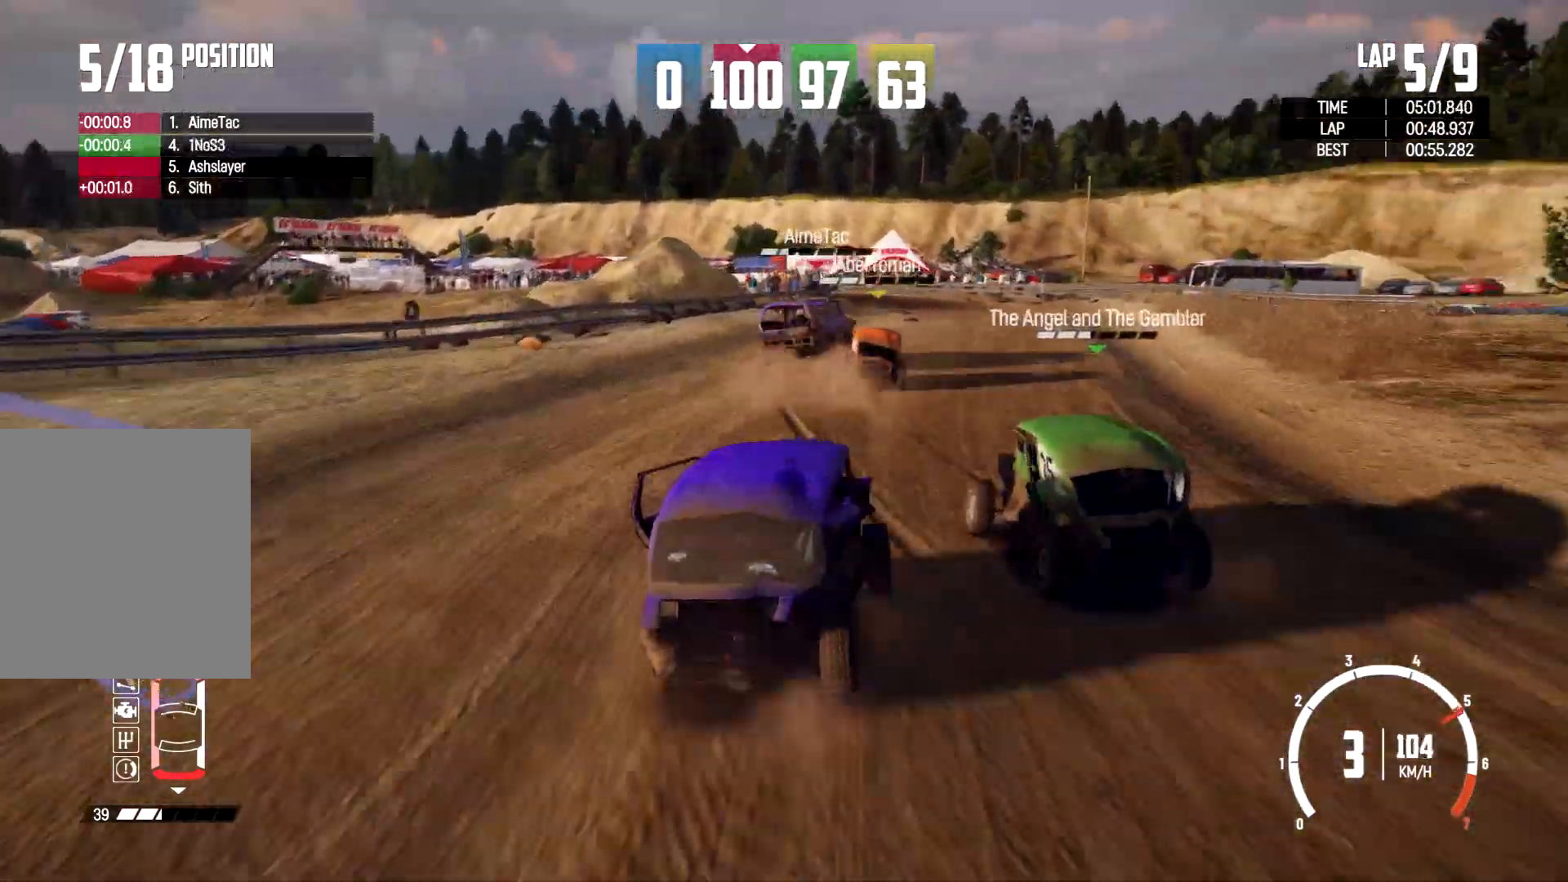
{"buttons": ["R2"], "left_stick": "up", "right_stick": "center", "events": [[33, "left_stick", "right"], [333, "left_stick", "up-left"], [500, "left_stick", "up"]]}
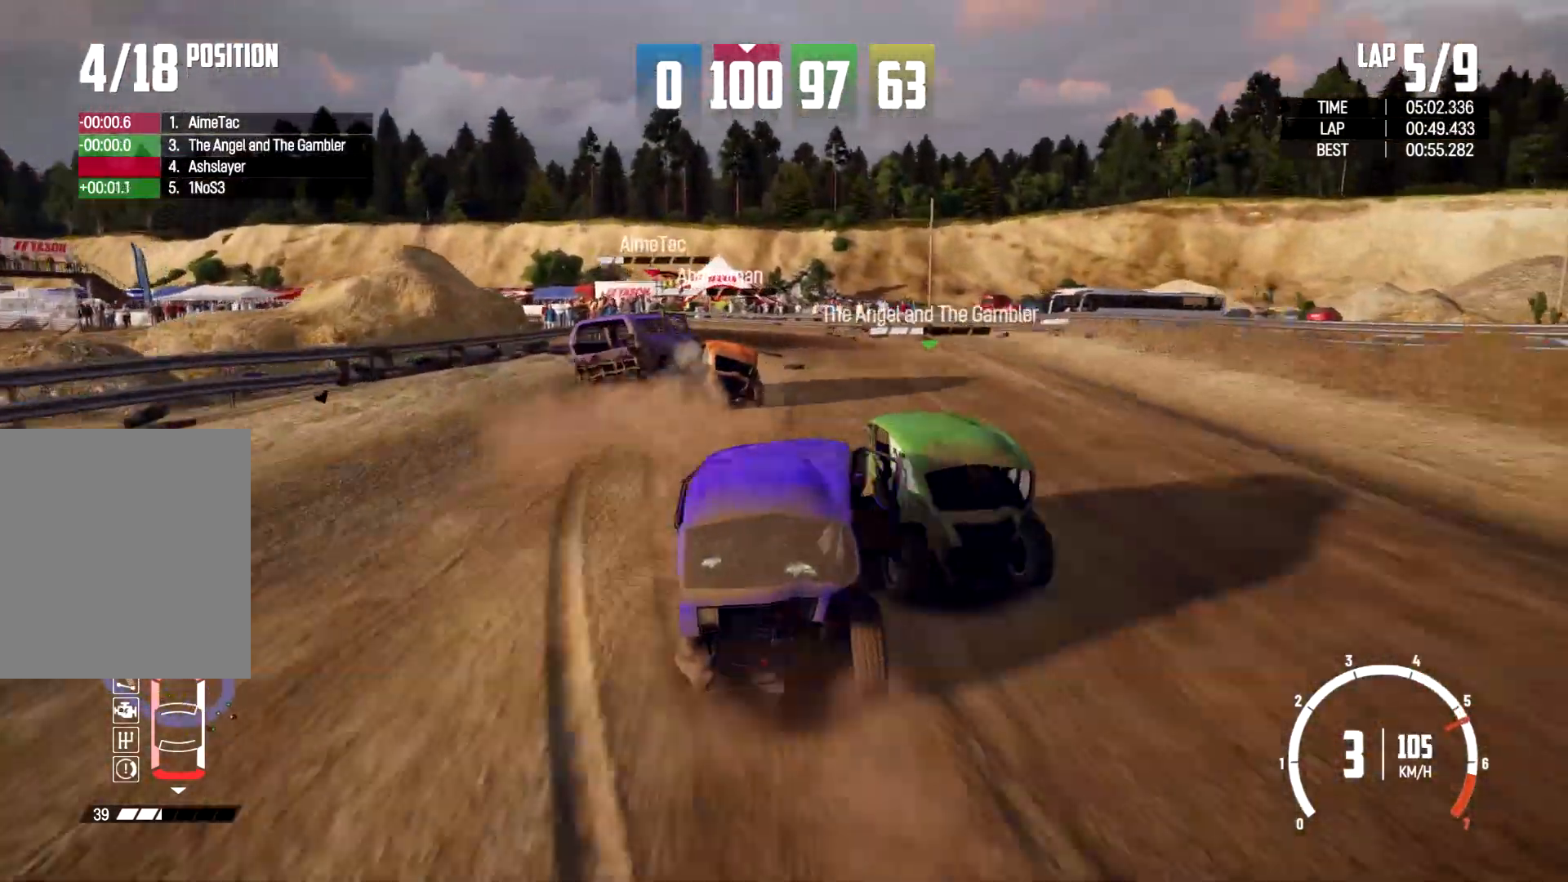
{"buttons": ["L2"], "left_stick": "right", "right_stick": "center", "events": [[33, "left_stick", "up-left"], [67, "left_stick", "right"], [333, "R2", "up"], [367, "L2", "down"]]}
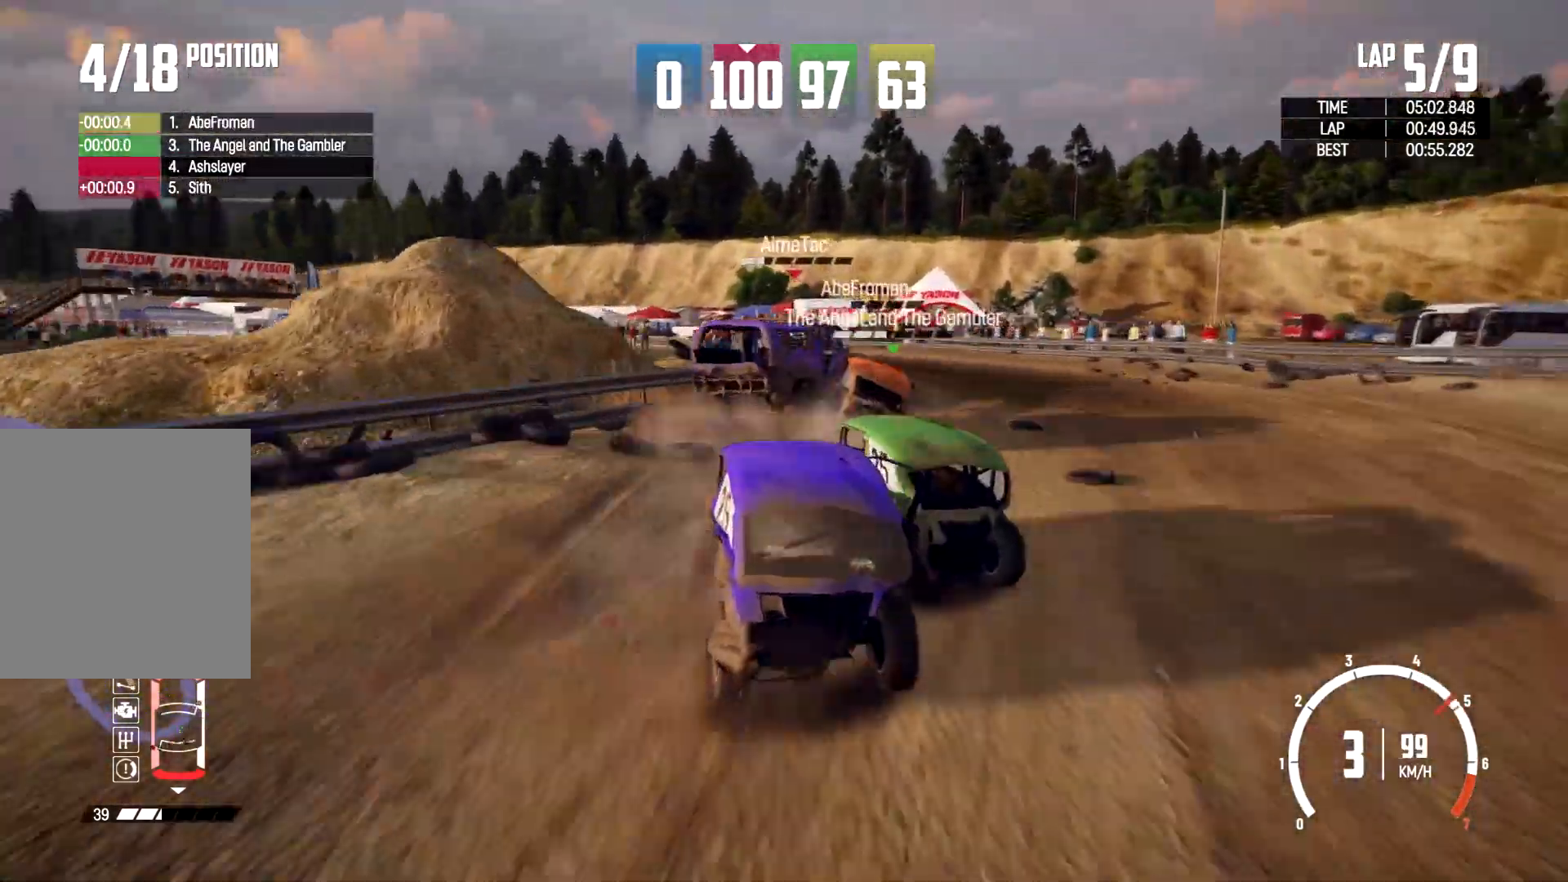
{"buttons": ["L2"], "left_stick": "right", "right_stick": "center", "events": []}
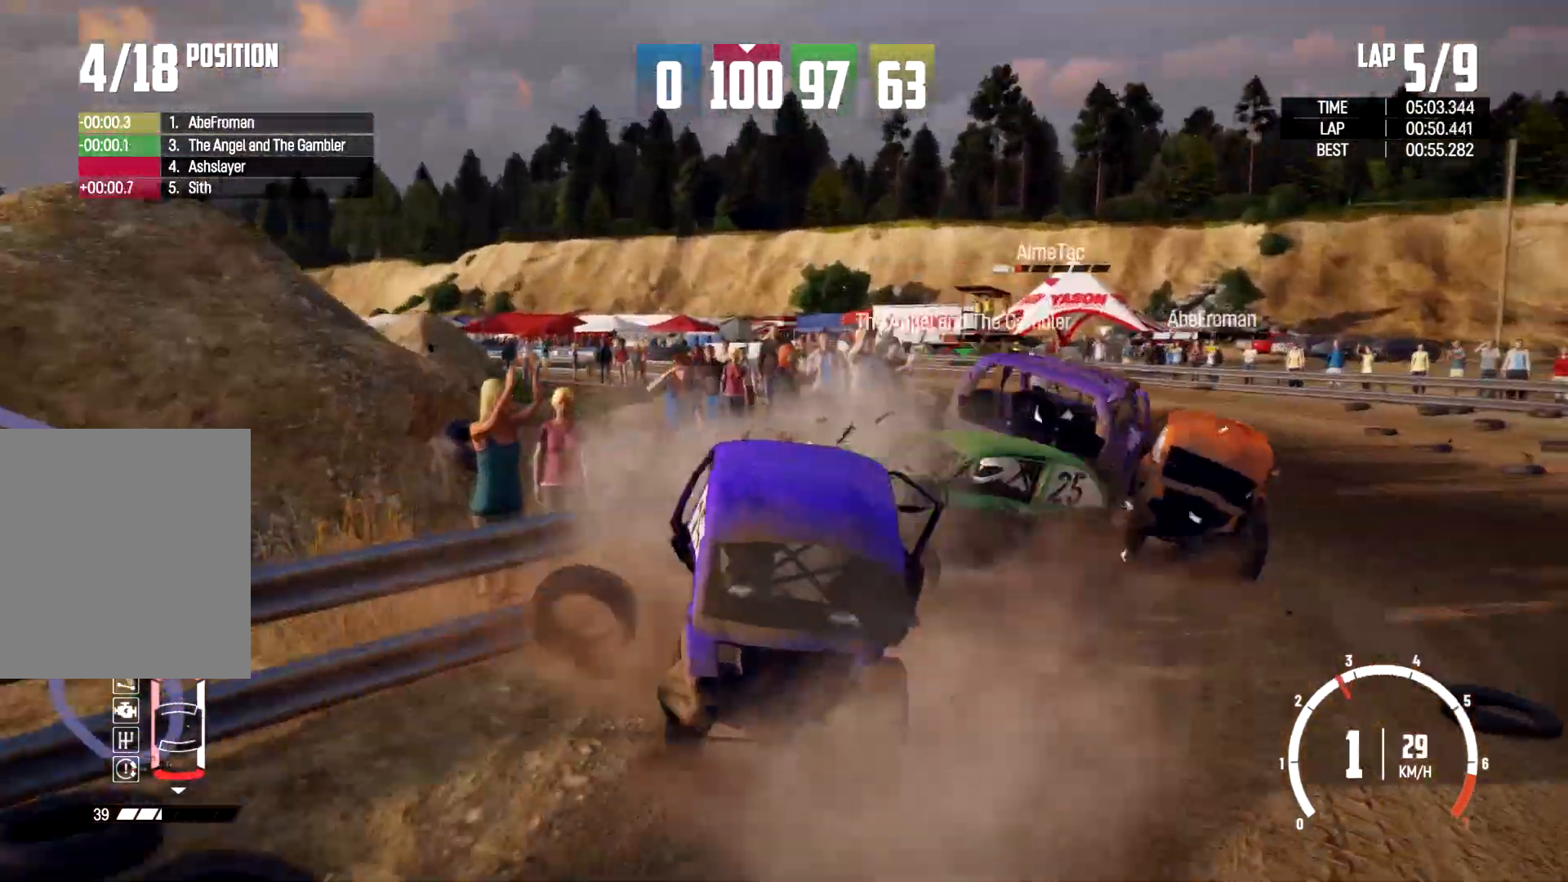
{"buttons": ["R2"], "left_stick": "left", "right_stick": "center", "events": [[300, "L2", "up"], [367, "left_stick", "center"], [433, "R2", "down"], [433, "left_stick", "left"]]}
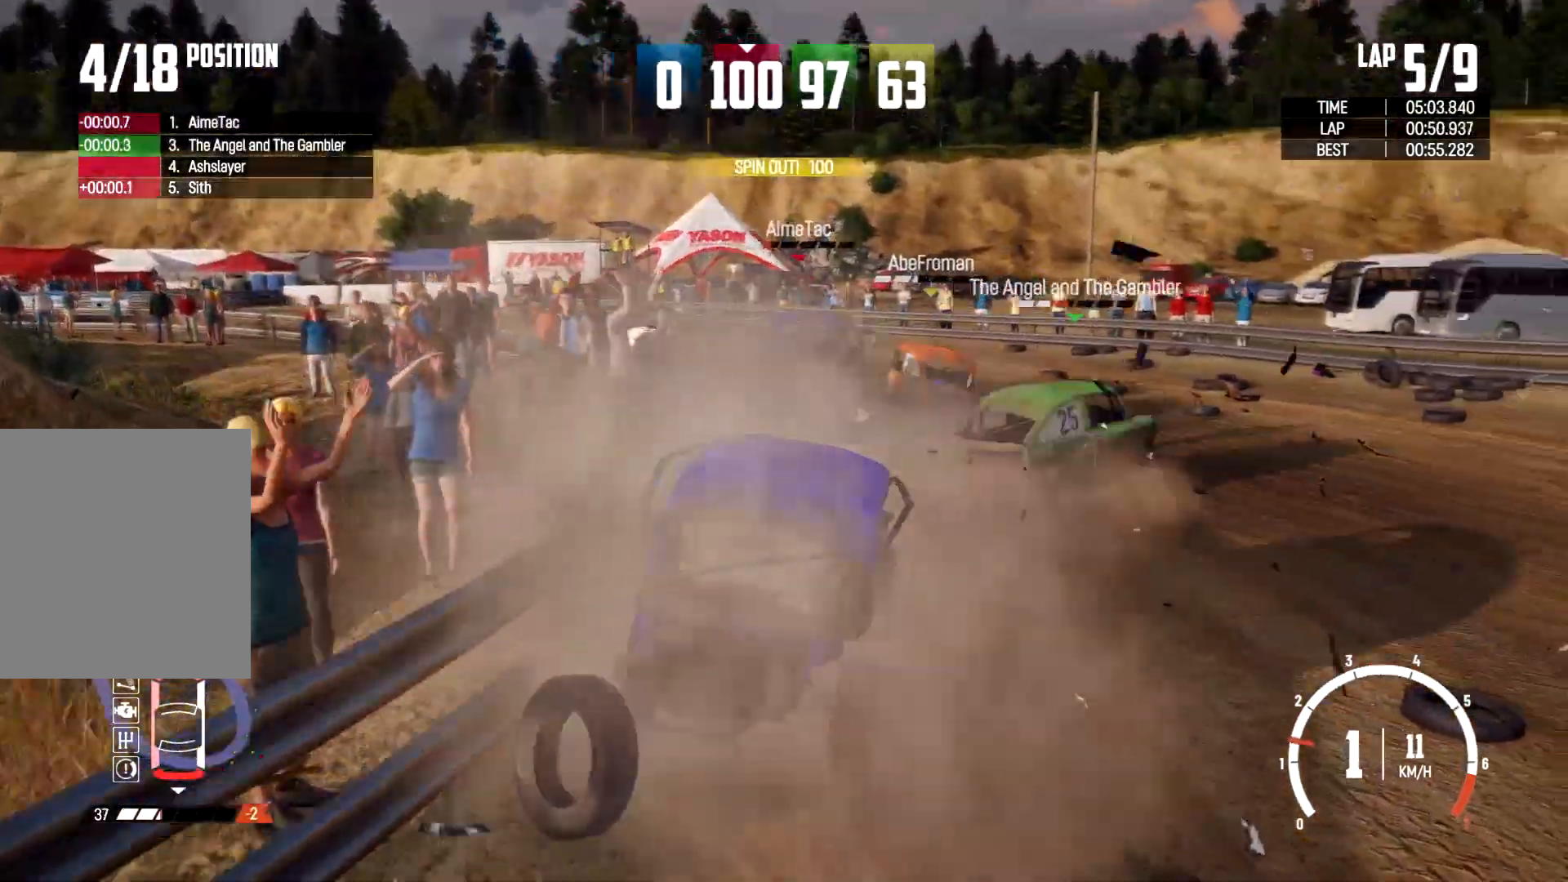
{"buttons": ["R2"], "left_stick": "center", "right_stick": "center", "events": [[300, "left_stick", "center"]]}
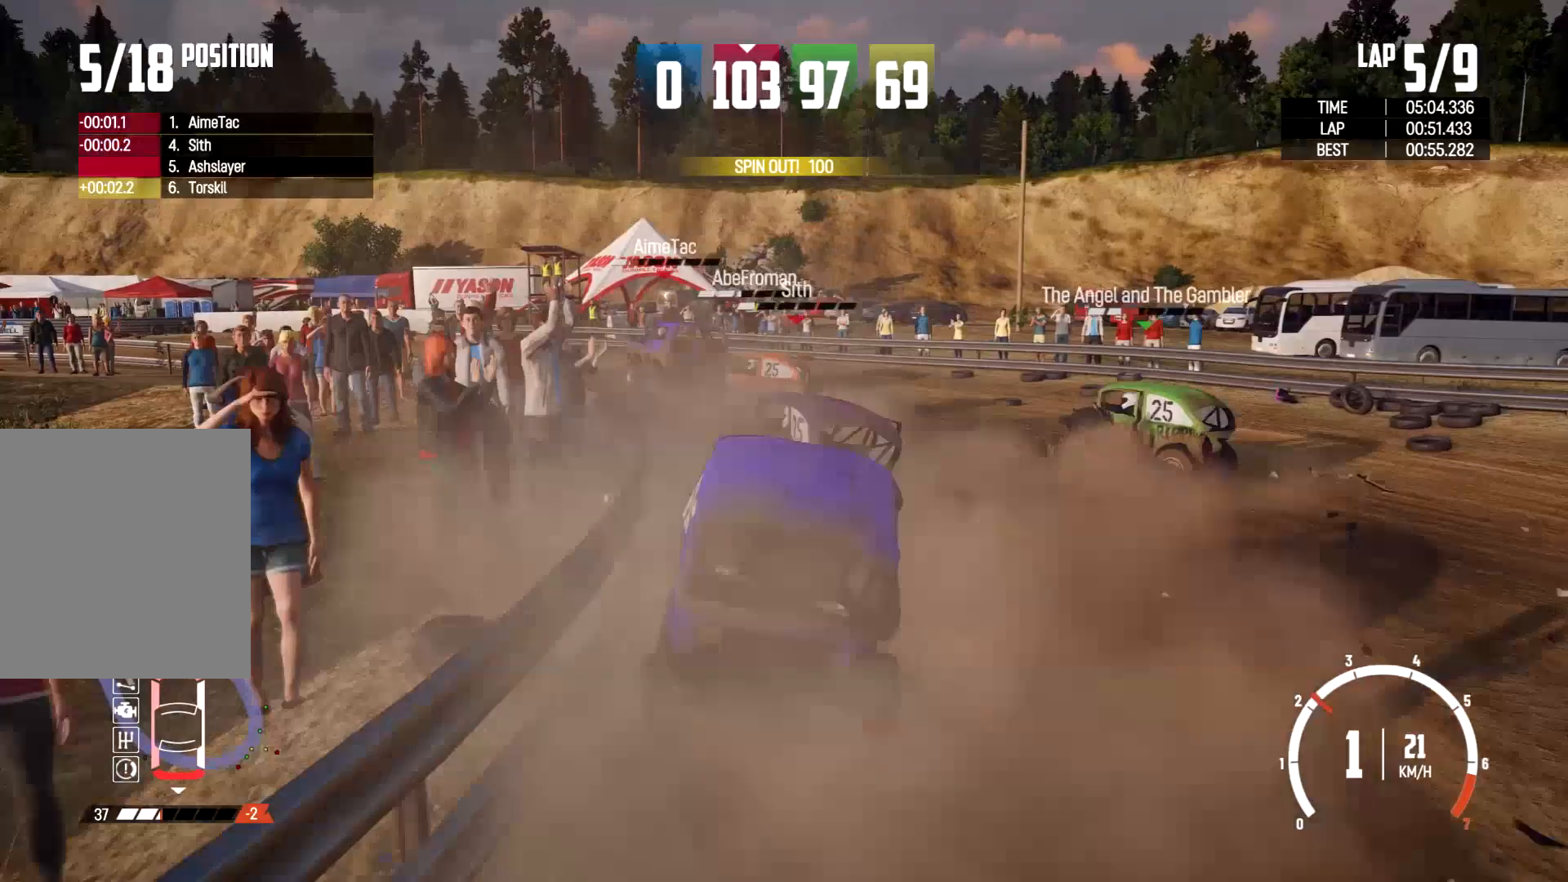
{"buttons": ["R2"], "left_stick": "left", "right_stick": "center", "events": [[267, "left_stick", "left"]]}
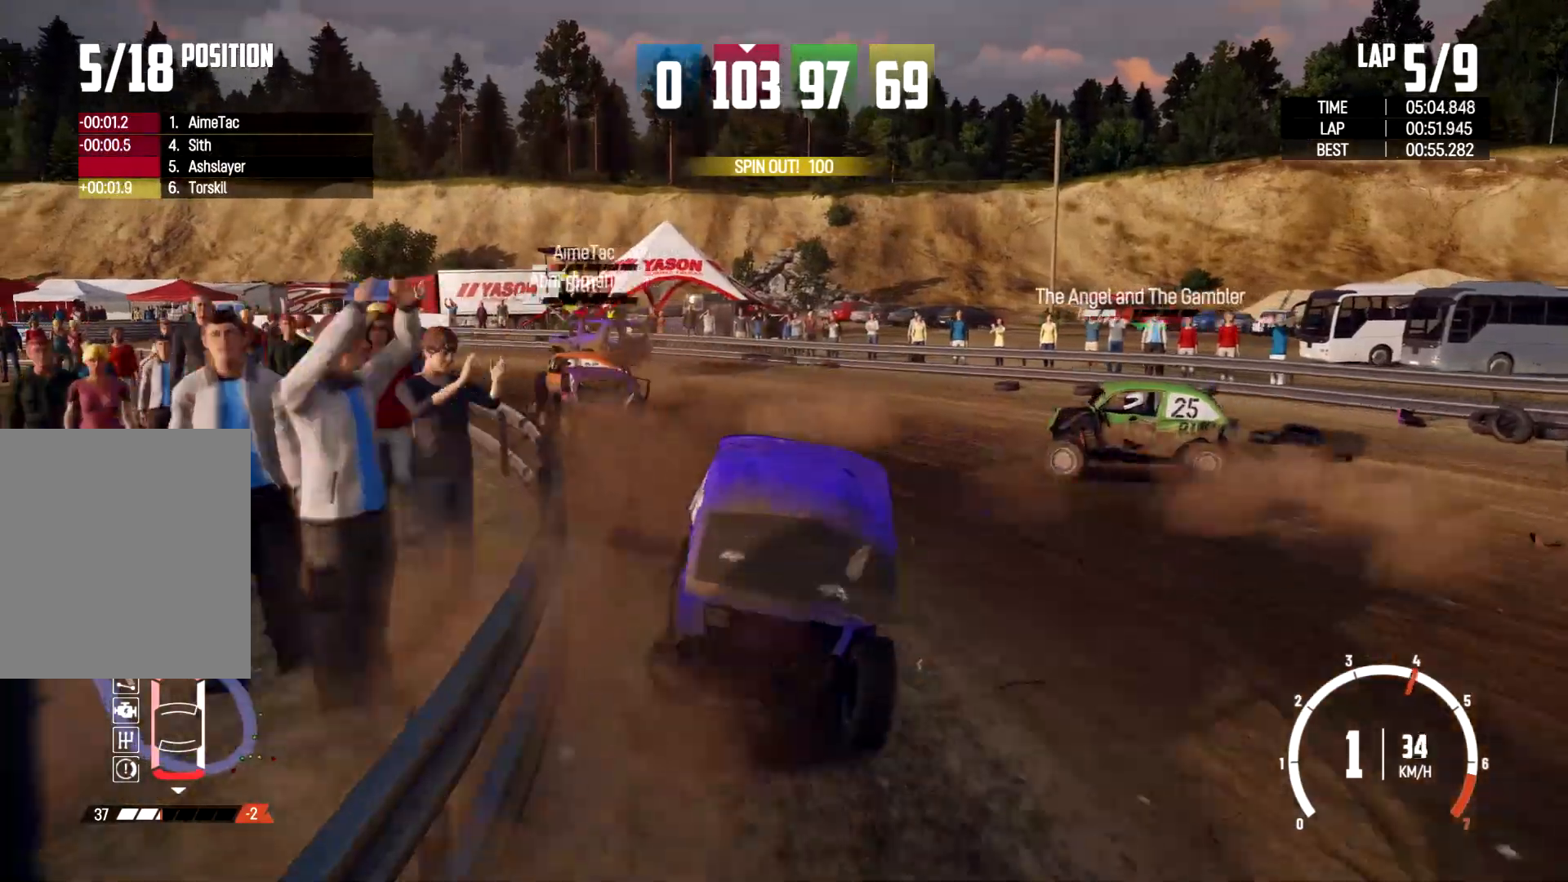
{"buttons": ["R2"], "left_stick": "center", "right_stick": "center", "events": [[300, "left_stick", "center"]]}
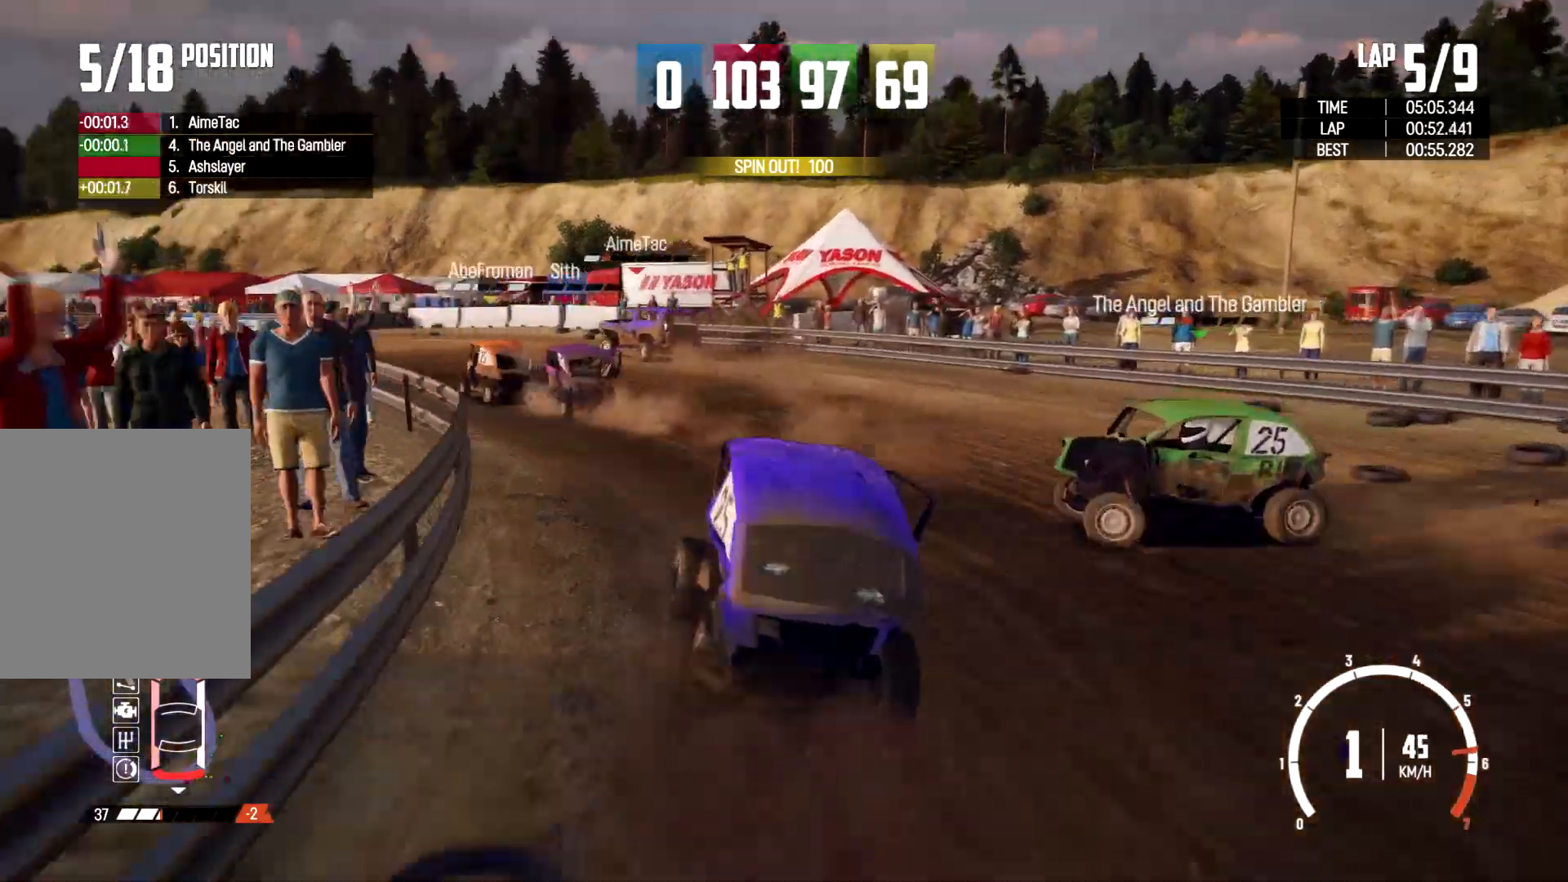
{"buttons": ["R2"], "left_stick": "center", "right_stick": "center", "events": [[167, "left_stick", "left"], [400, "left_stick", "center"]]}
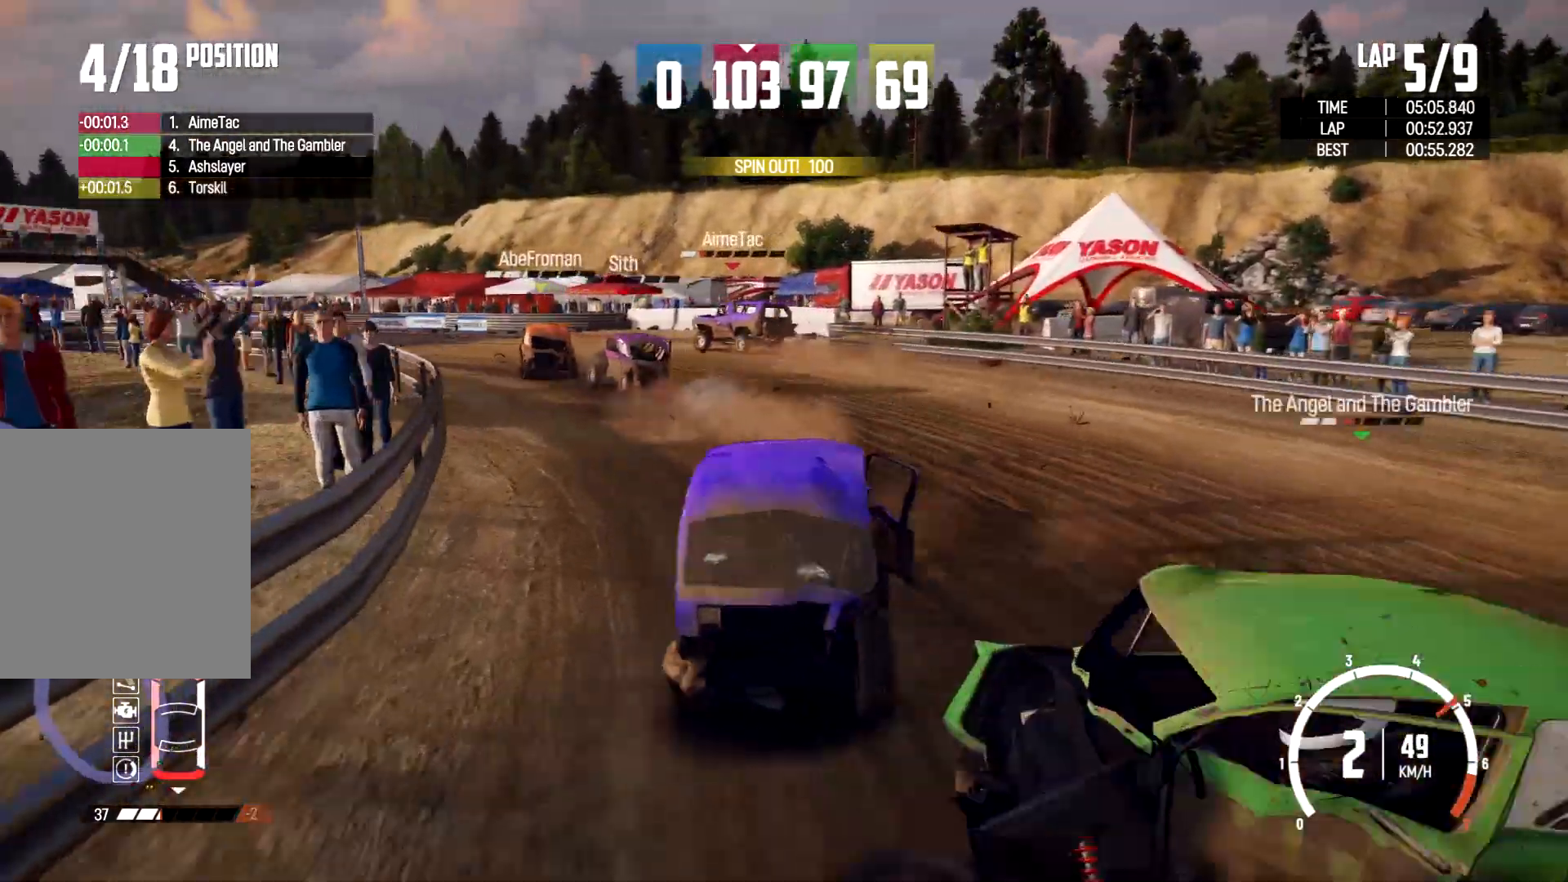
{"buttons": [], "left_stick": "left", "right_stick": "center", "events": [[67, "left_stick", "left"], [500, "R2", "up"]]}
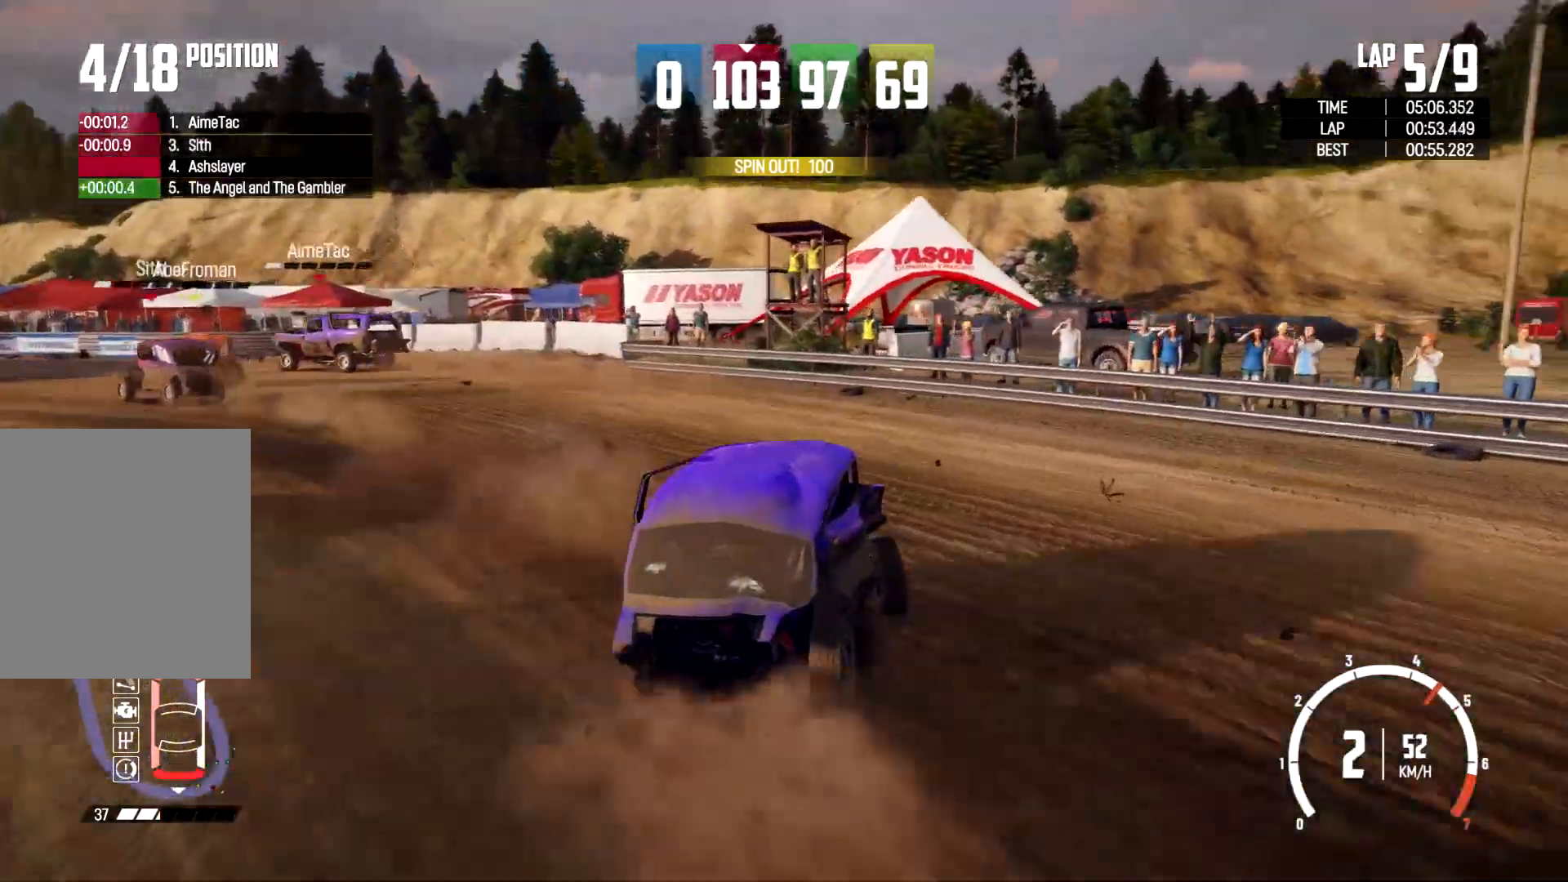
{"buttons": [], "left_stick": "left", "right_stick": "center", "events": []}
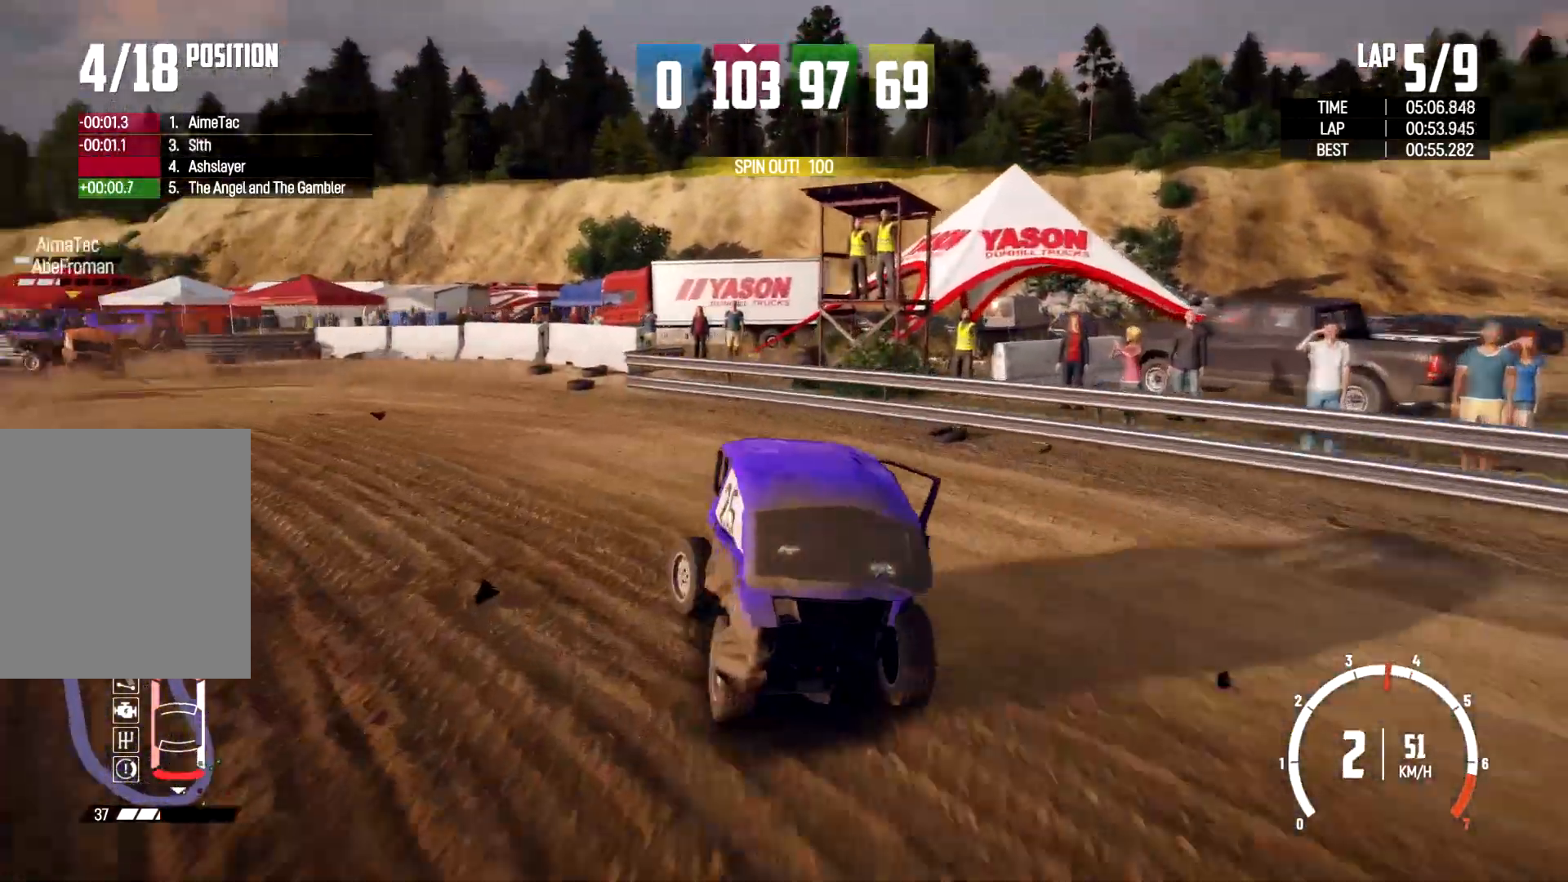
{"buttons": ["R2"], "left_stick": "right", "right_stick": "center", "events": [[233, "left_stick", "center"], [300, "R2", "down"], [333, "left_stick", "right"]]}
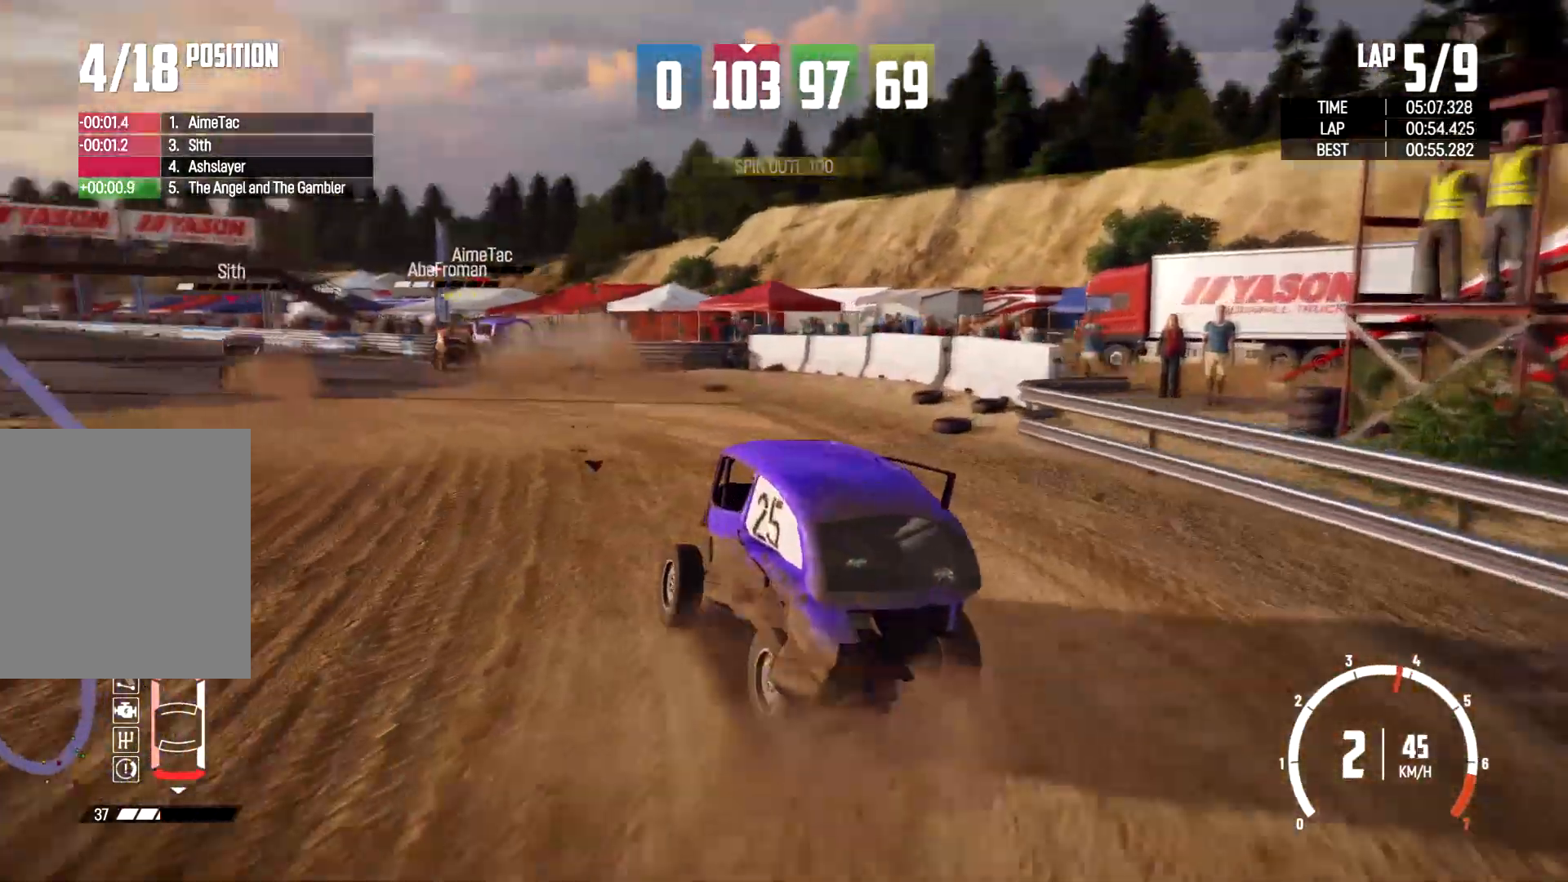
{"buttons": ["R2"], "left_stick": "right", "right_stick": "center", "events": [[267, "left_stick", "center"], [333, "left_stick", "right"]]}
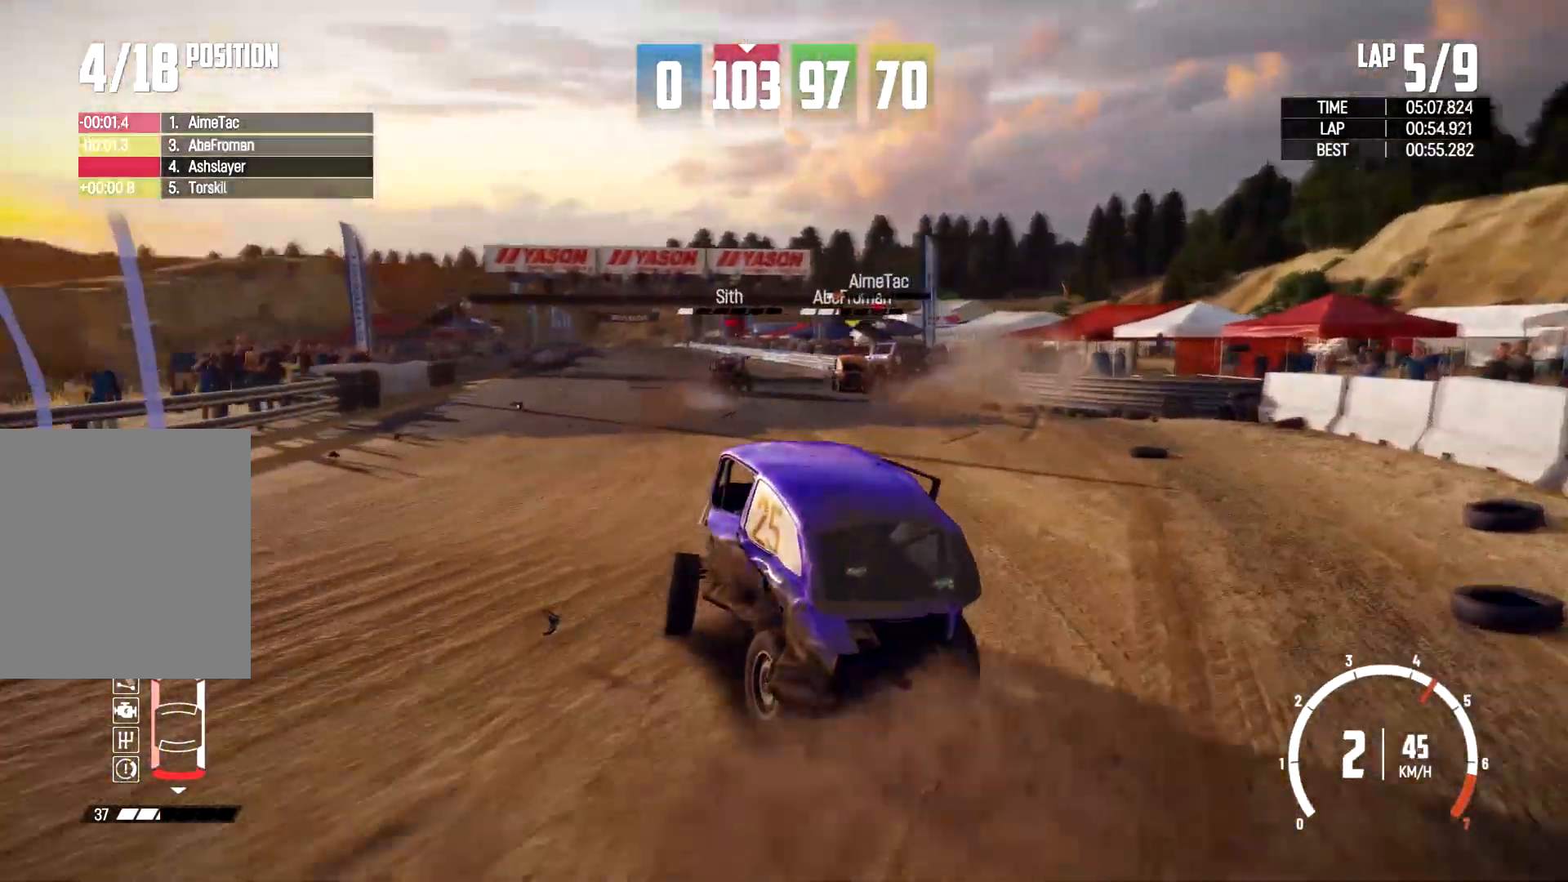
{"buttons": ["R2"], "left_stick": "right", "right_stick": "center"}
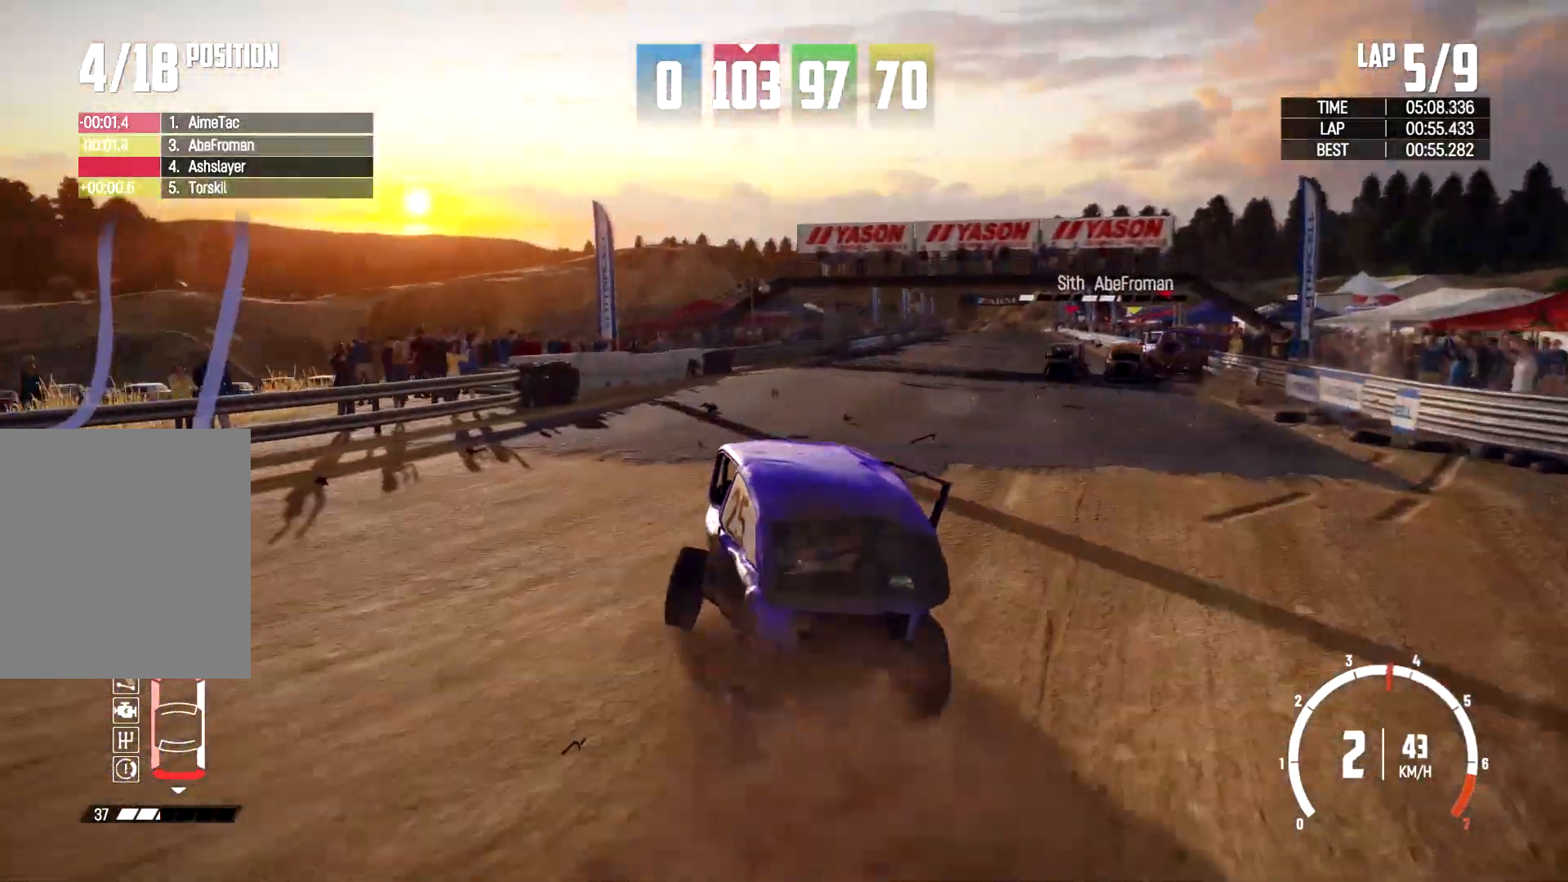
{"buttons": ["R2"], "left_stick": "center", "right_stick": "center", "events": [[200, "left_stick", "center"], [400, "left_stick", "right"], [500, "left_stick", "center"]]}
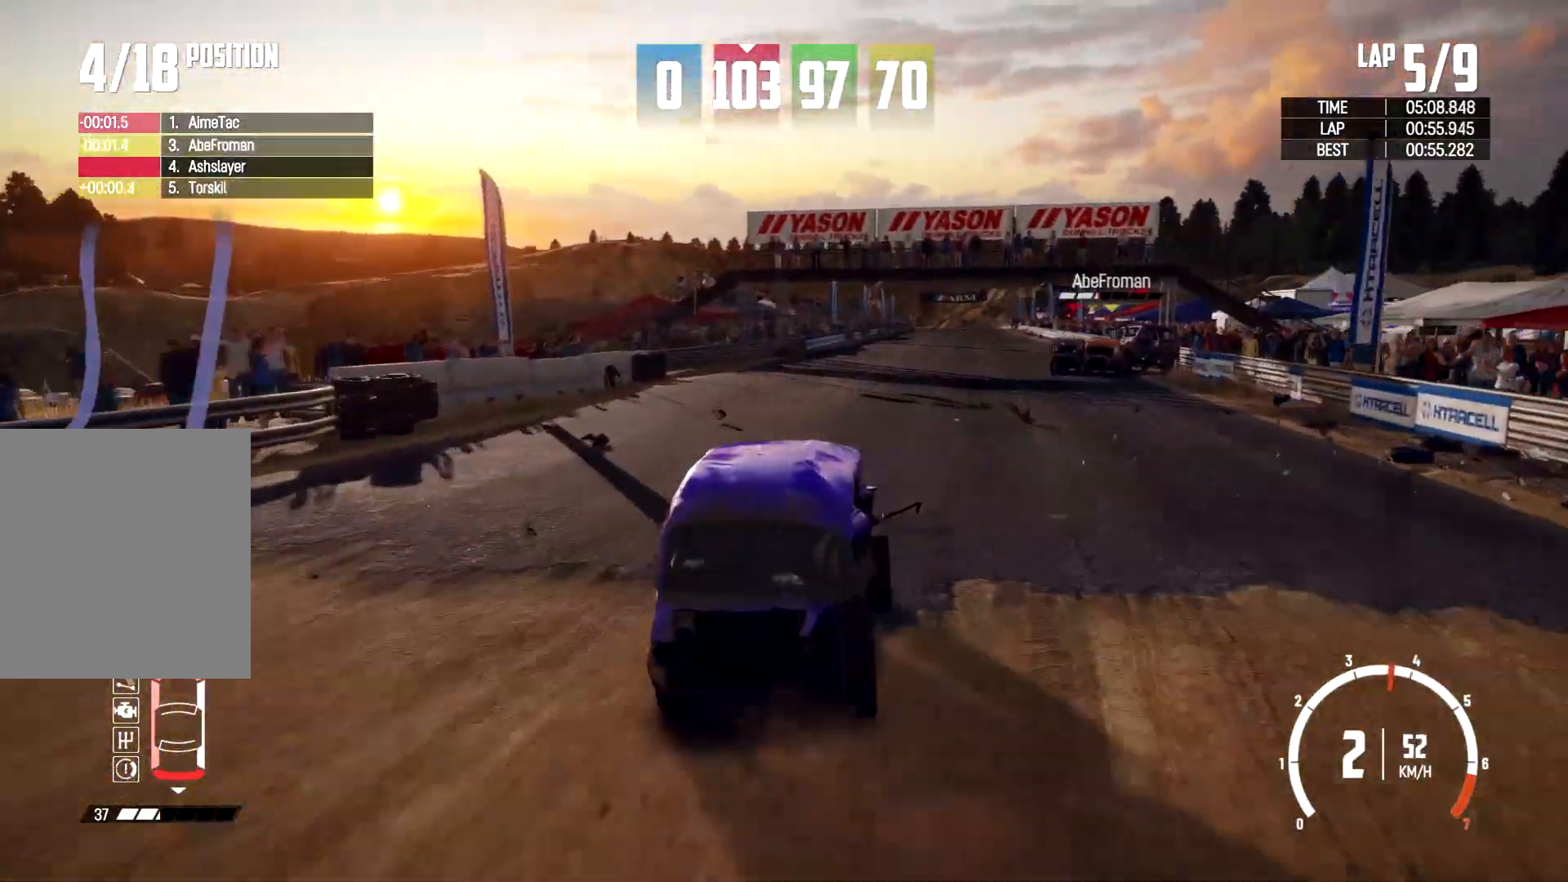
{"buttons": ["R2"], "left_stick": "center", "right_stick": "down-left", "events": [[67, "right_stick", "down-left"]]}
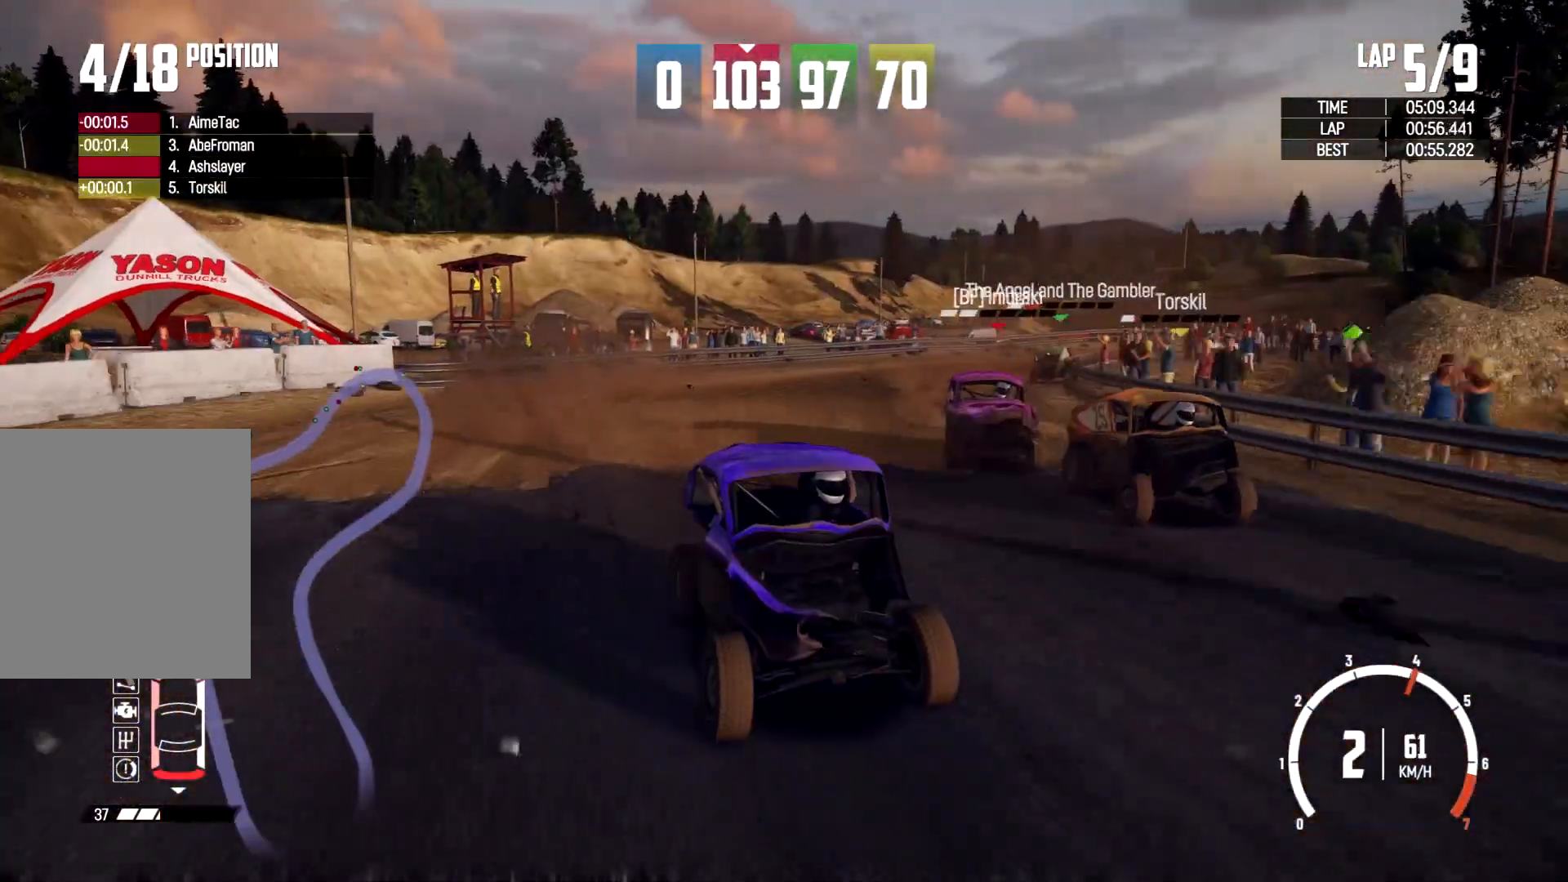
{"buttons": ["R2"], "left_stick": "right", "right_stick": "down-left", "events": [[433, "left_stick", "right"]]}
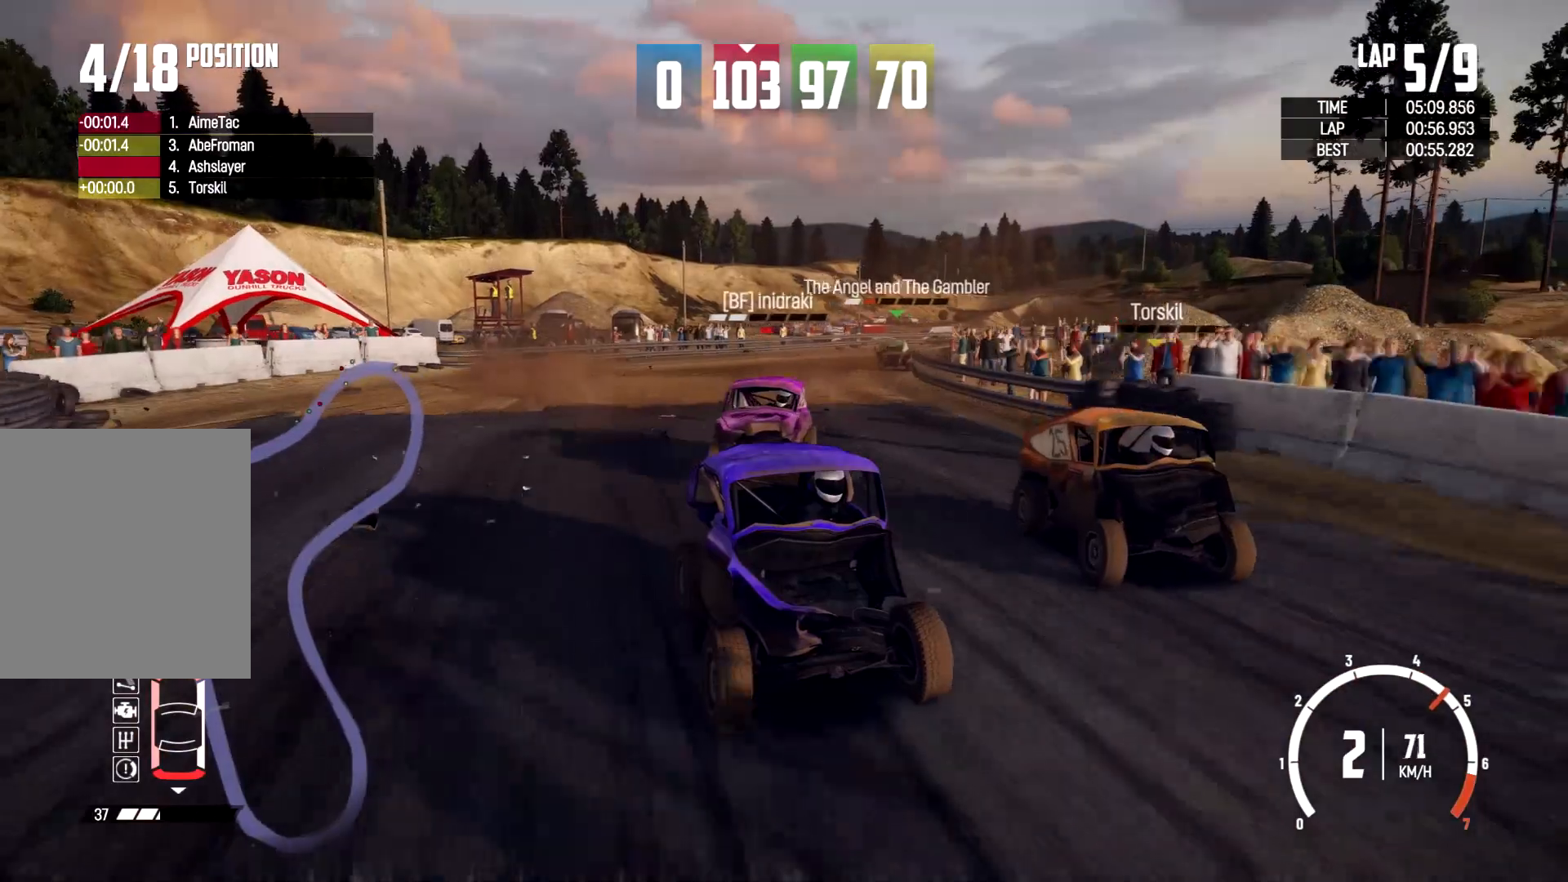
{"buttons": ["R2"], "left_stick": "right", "right_stick": "center", "events": [[33, "left_stick", "center"], [233, "right_stick", "center"], [433, "left_stick", "right"]]}
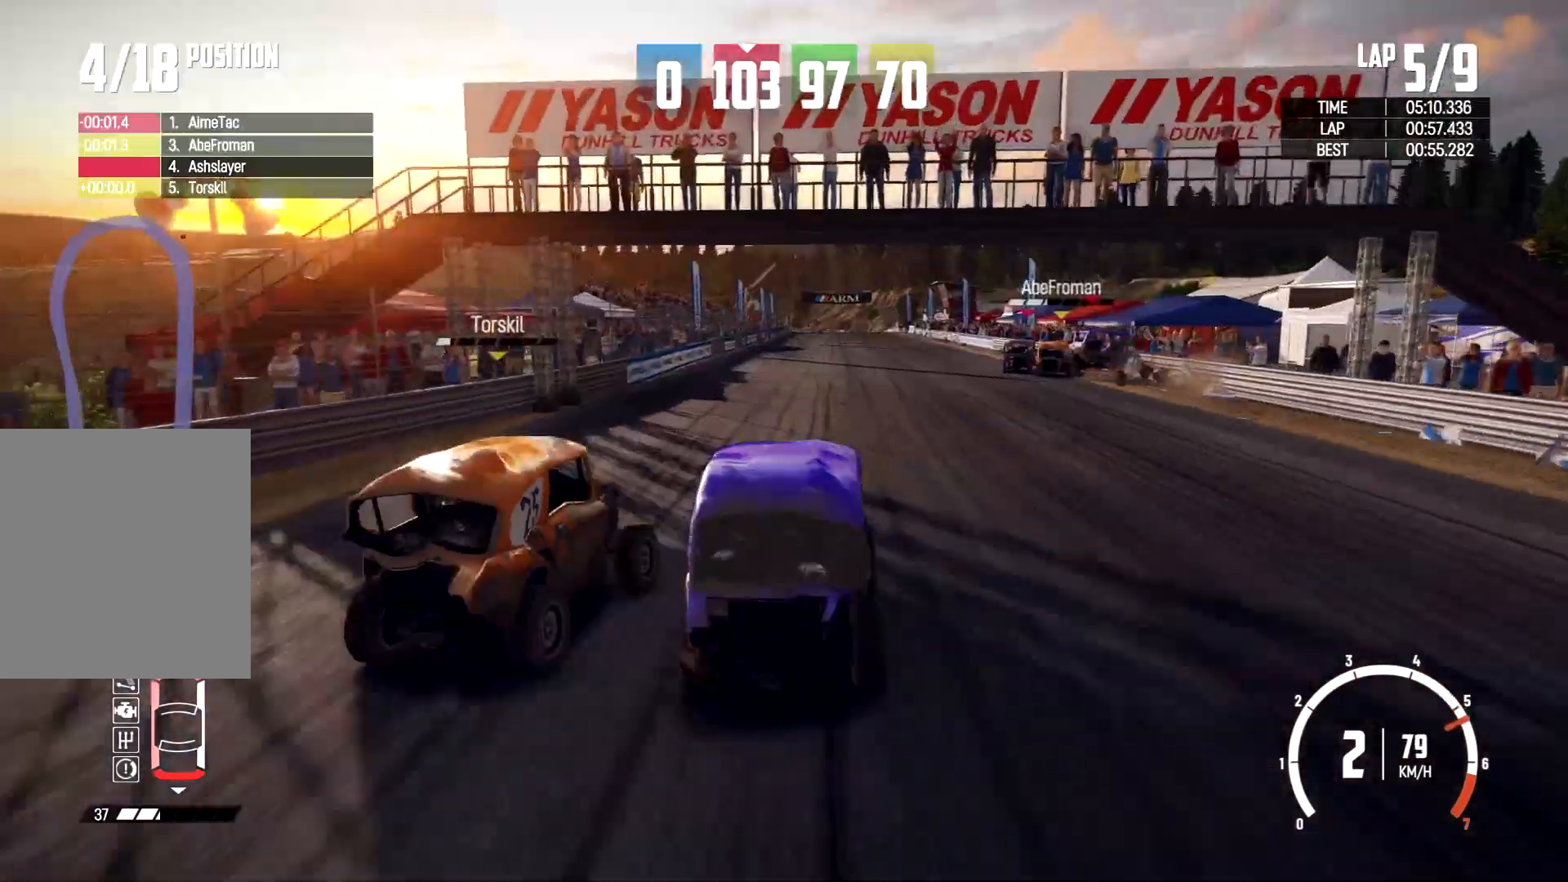
{"buttons": ["R2"], "left_stick": "left", "right_stick": "center", "events": [[133, "left_stick", "center"], [267, "left_stick", "left"]]}
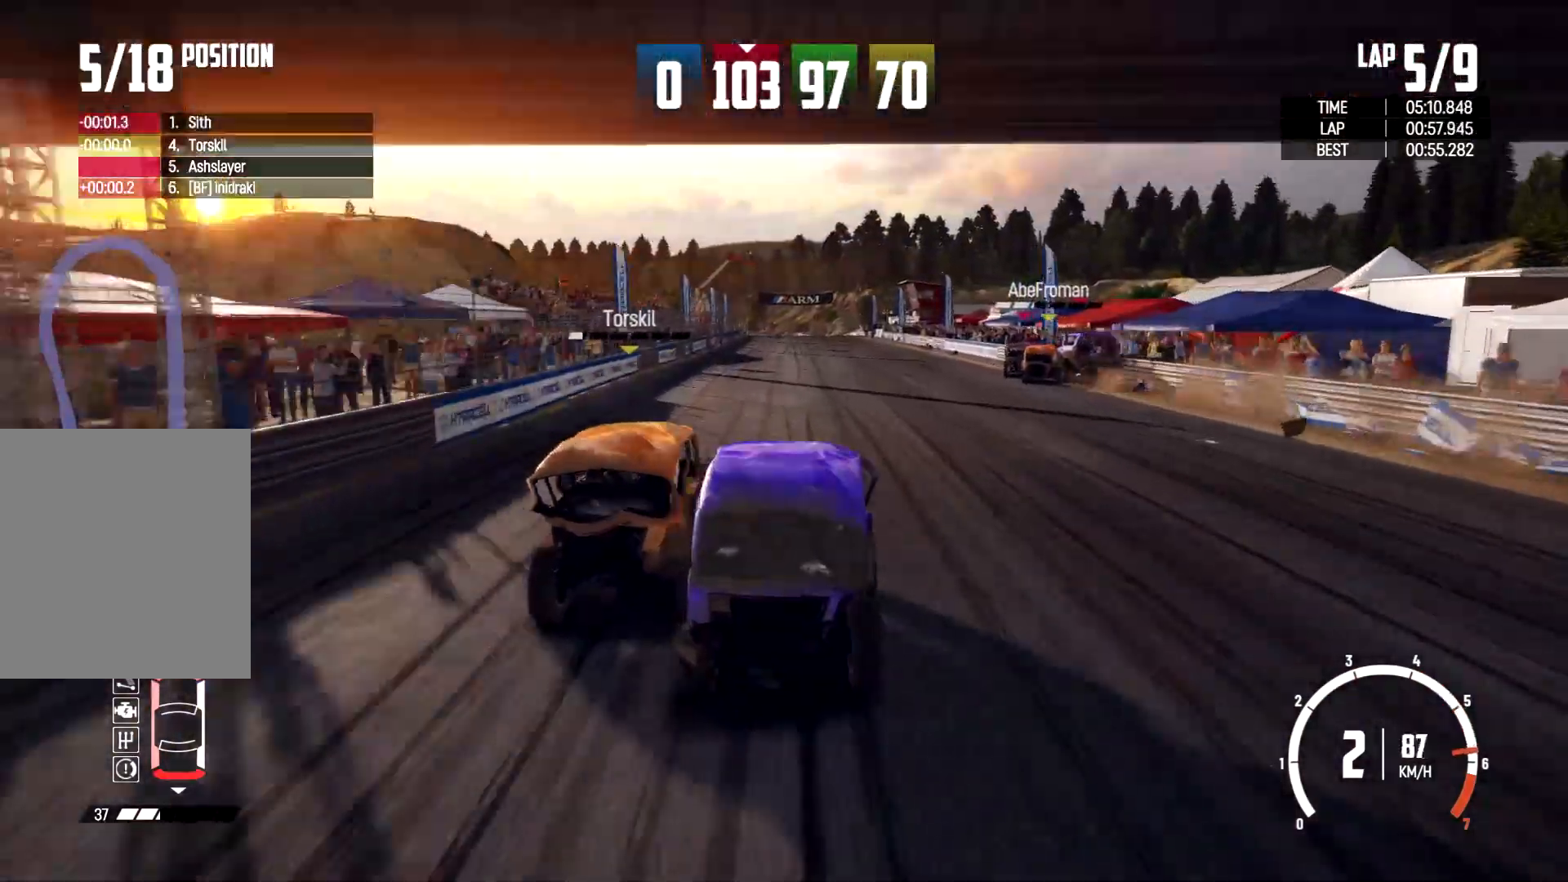
{"buttons": [], "left_stick": "right", "right_stick": "center", "events": [[67, "left_stick", "up"], [167, "left_stick", "right"], [367, "R2", "up"]]}
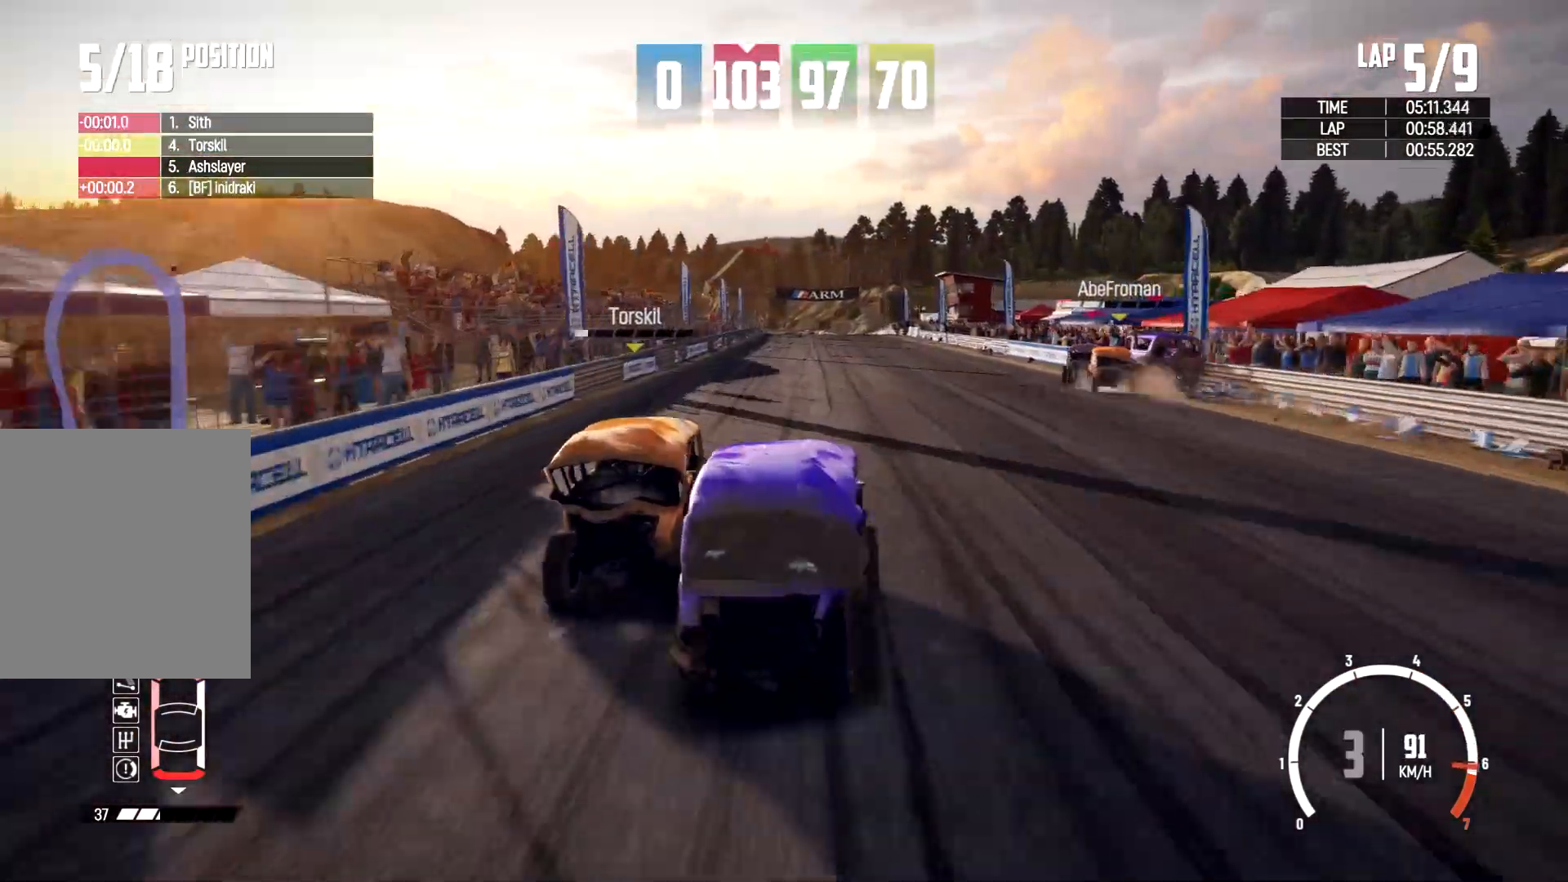
{"buttons": [], "left_stick": "center", "right_stick": "center", "events": [[233, "left_stick", "center"], [300, "left_stick", "left"], [467, "left_stick", "center"]]}
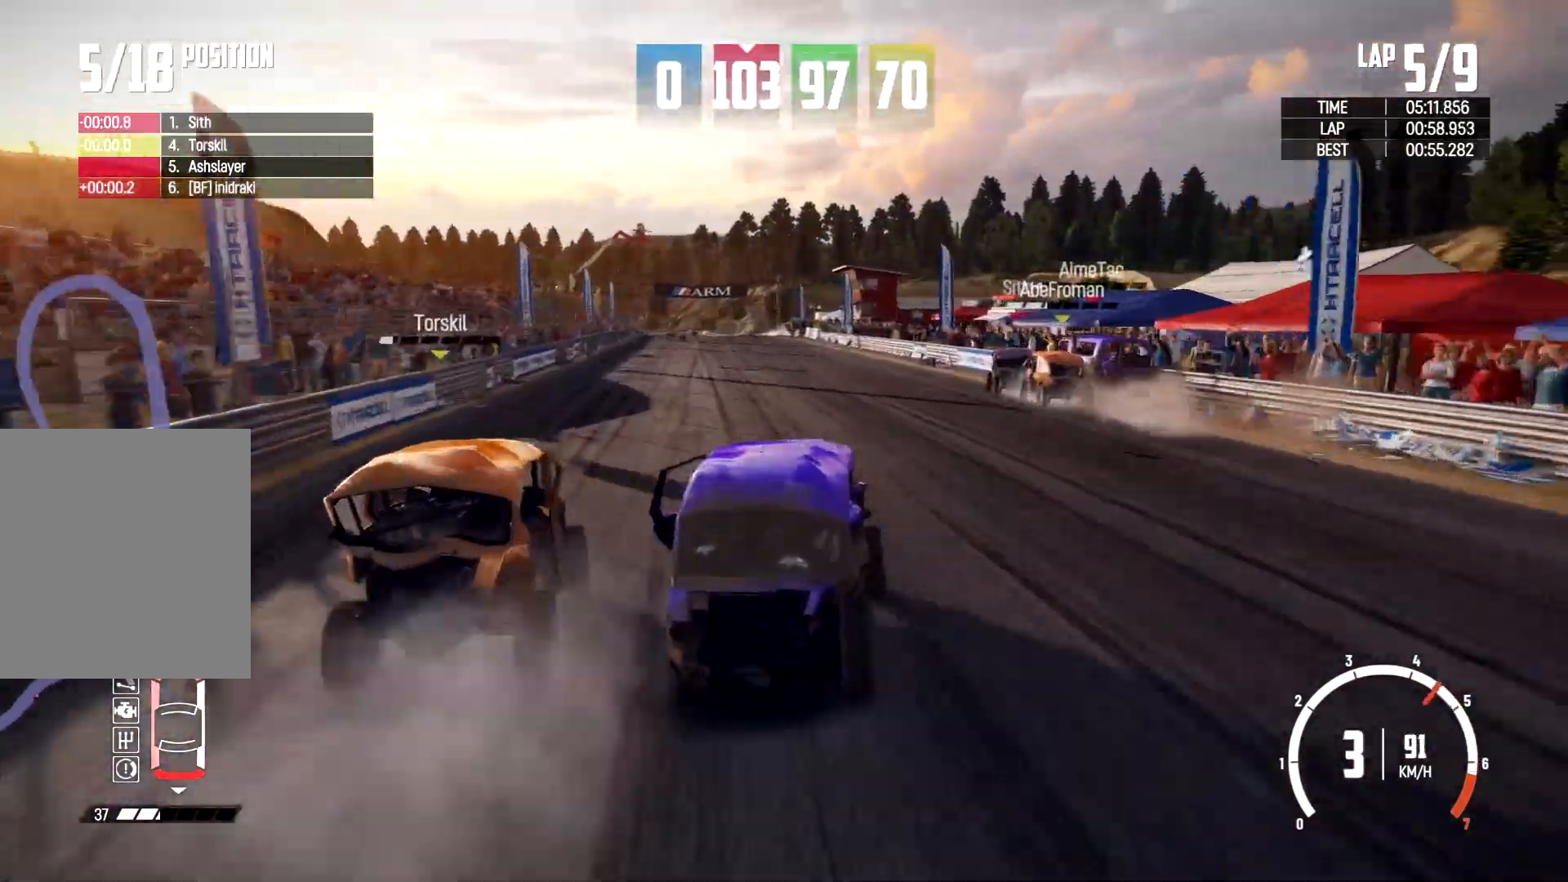
{"buttons": ["L2"], "left_stick": "right", "right_stick": "center"}
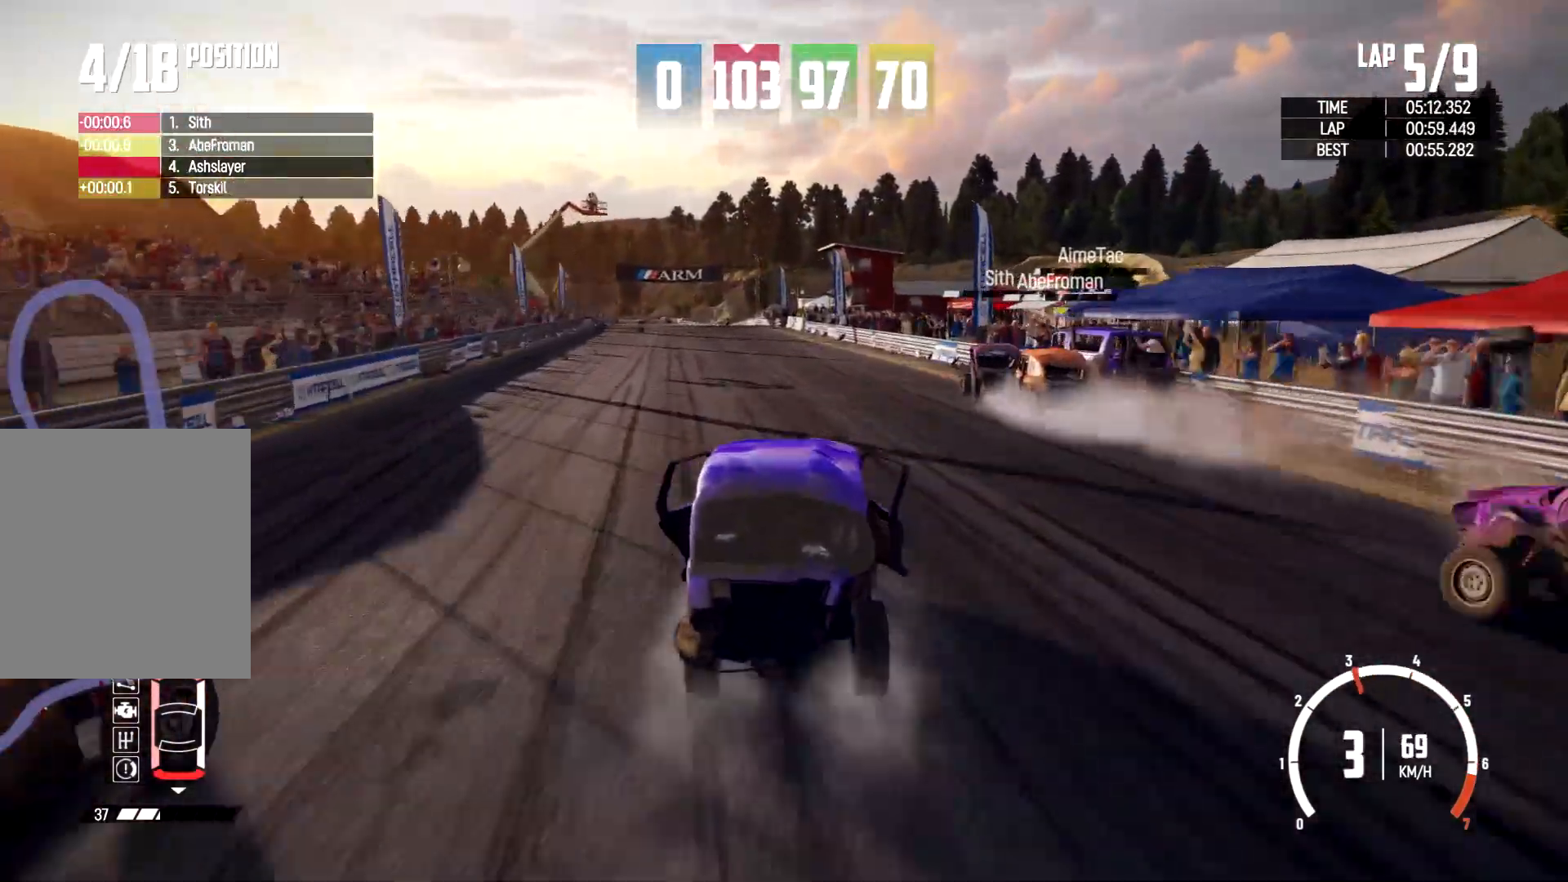
{"buttons": ["L2"], "left_stick": "right", "right_stick": "center", "events": [[33, "left_stick", "center"], [167, "L2", "up"], [433, "left_stick", "right"], [500, "L2", "down"]]}